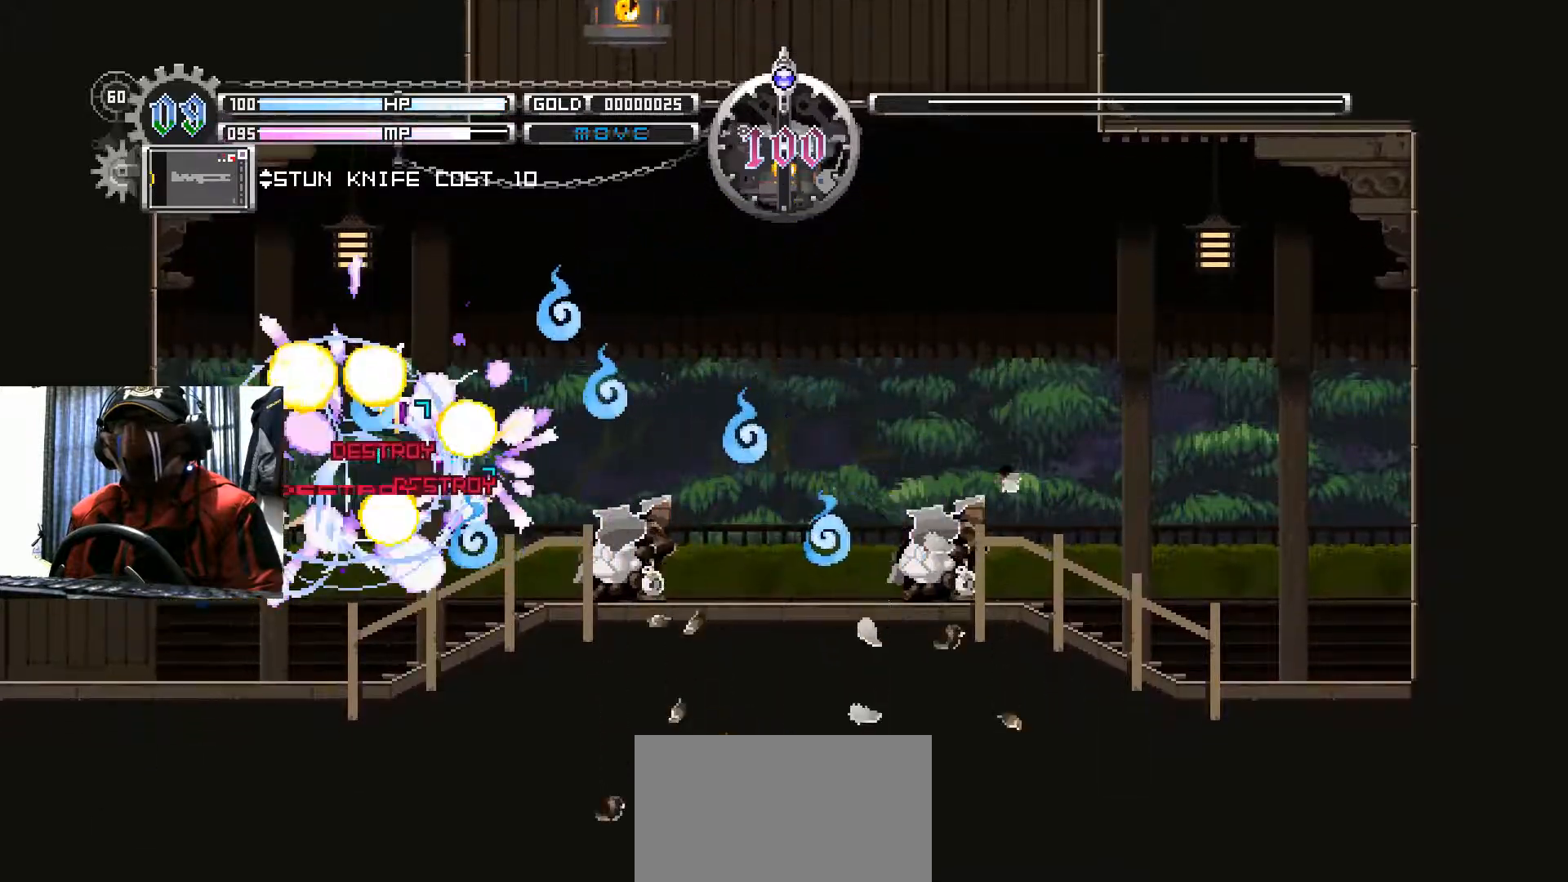
Gameplay with a controller (Xbox layout); each line is a JSON object with the inputs held at the frame after it. "events" lists button and stick changes between this image and that frame as [ms after this image, input, new state], when the widget could be followed in between. Not read: HOME R3.
{"buttons": ["A"], "left_stick": "center", "right_stick": "center", "events": [[50, "R1", "down"], [67, "R1", "up"], [150, "A", "down"], [167, "A", "up"], [167, "B", "down"], [200, "Y", "down"], [234, "Y", "up"], [300, "B", "up"], [334, "A", "down"]]}
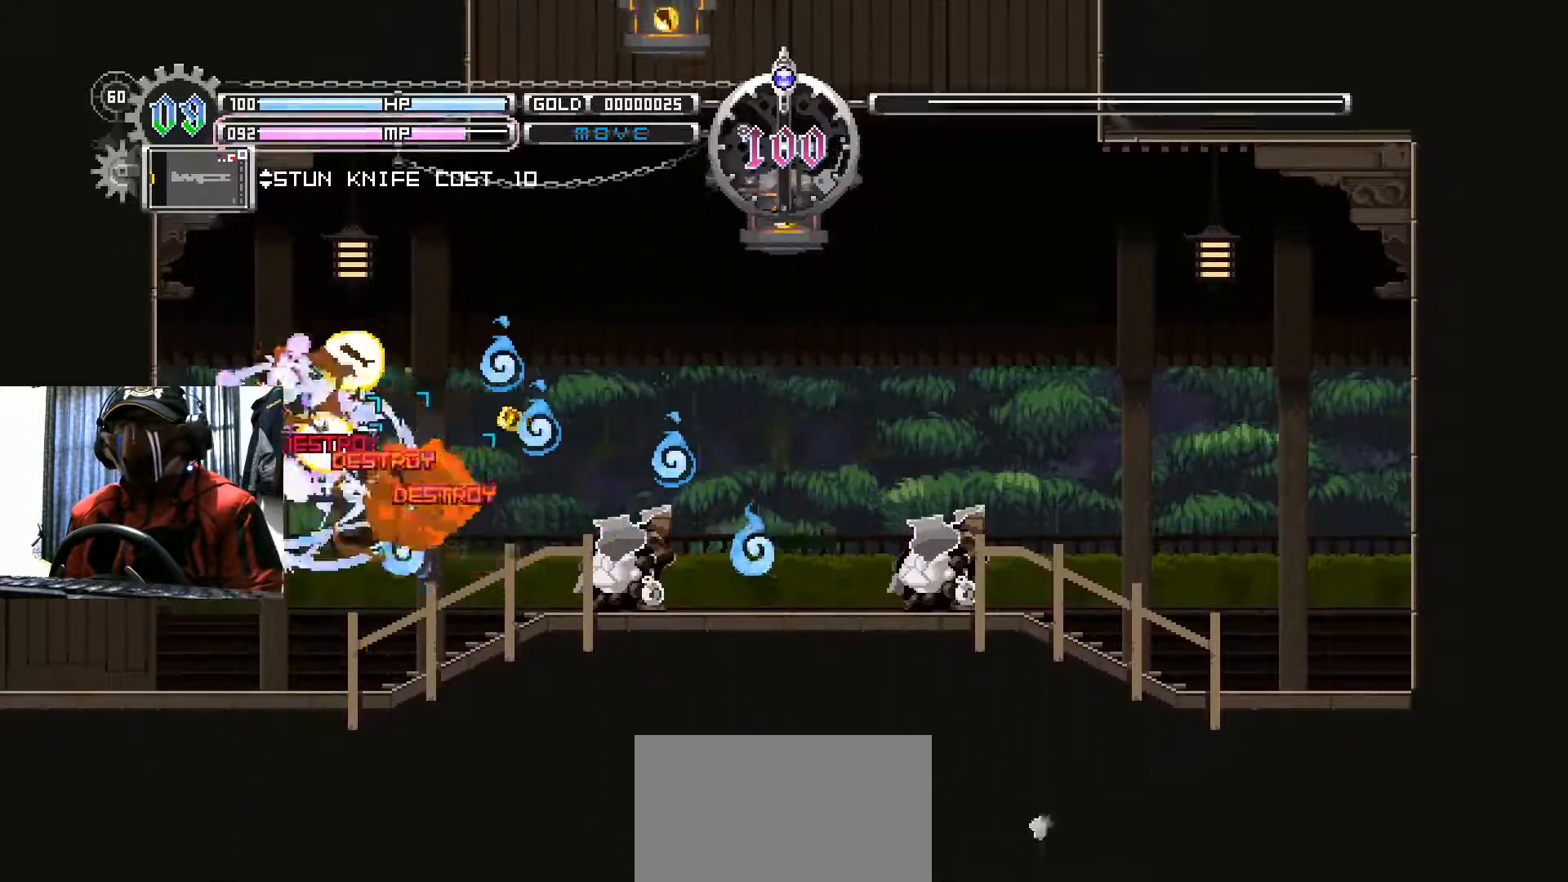
{"buttons": ["A"], "left_stick": "center", "right_stick": "center", "events": [[66, "A", "up"], [233, "B", "down"], [350, "B", "up"], [400, "A", "down"]]}
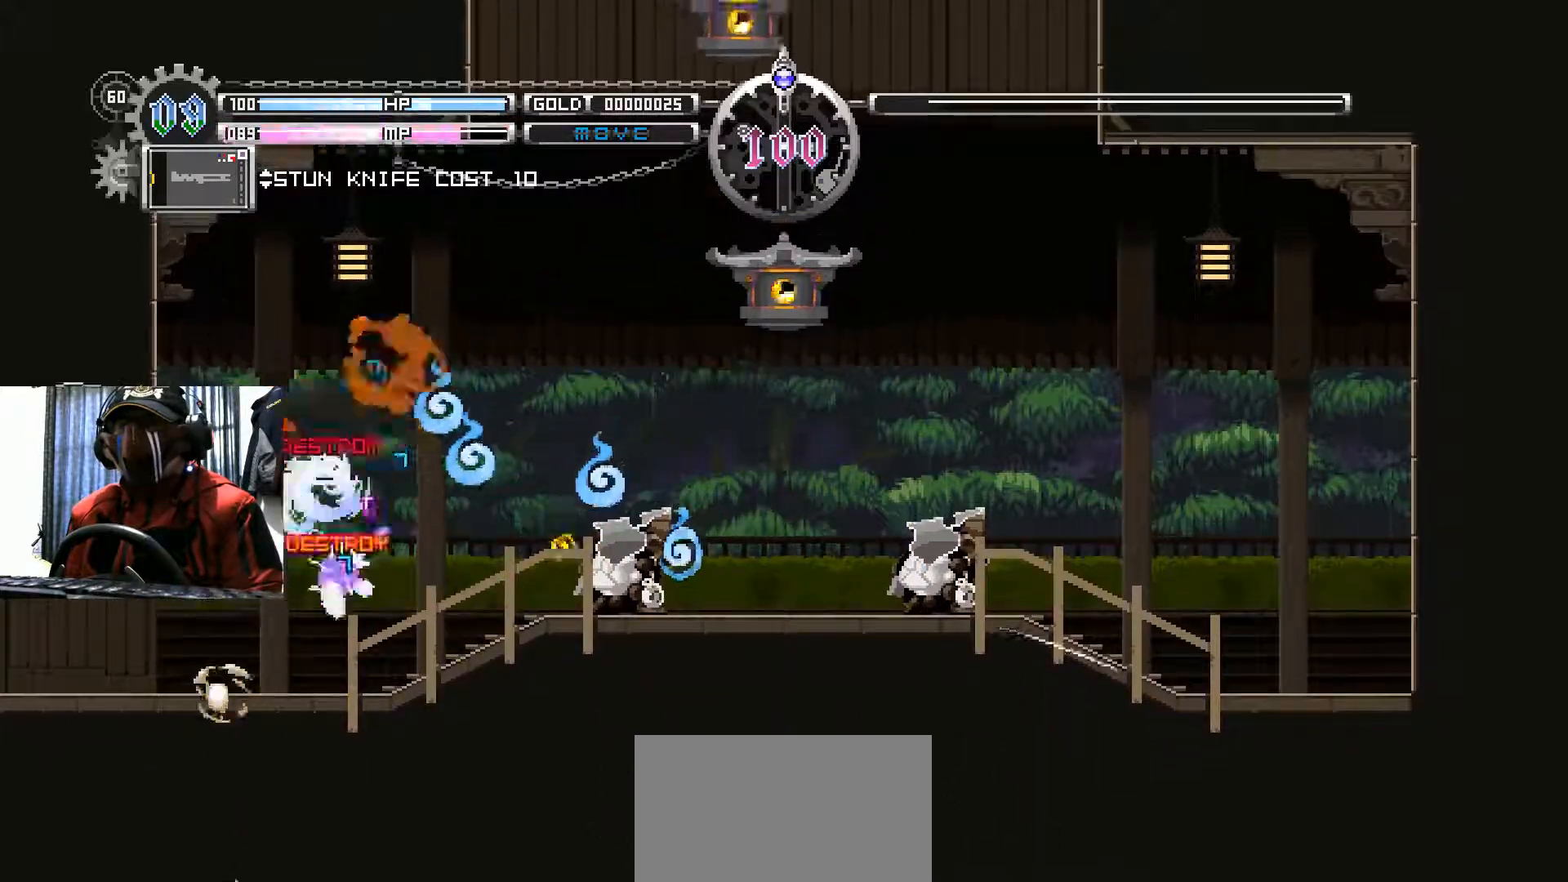
{"buttons": ["B"], "left_stick": "center", "right_stick": "center", "events": [[67, "A", "up"], [284, "B", "down"]]}
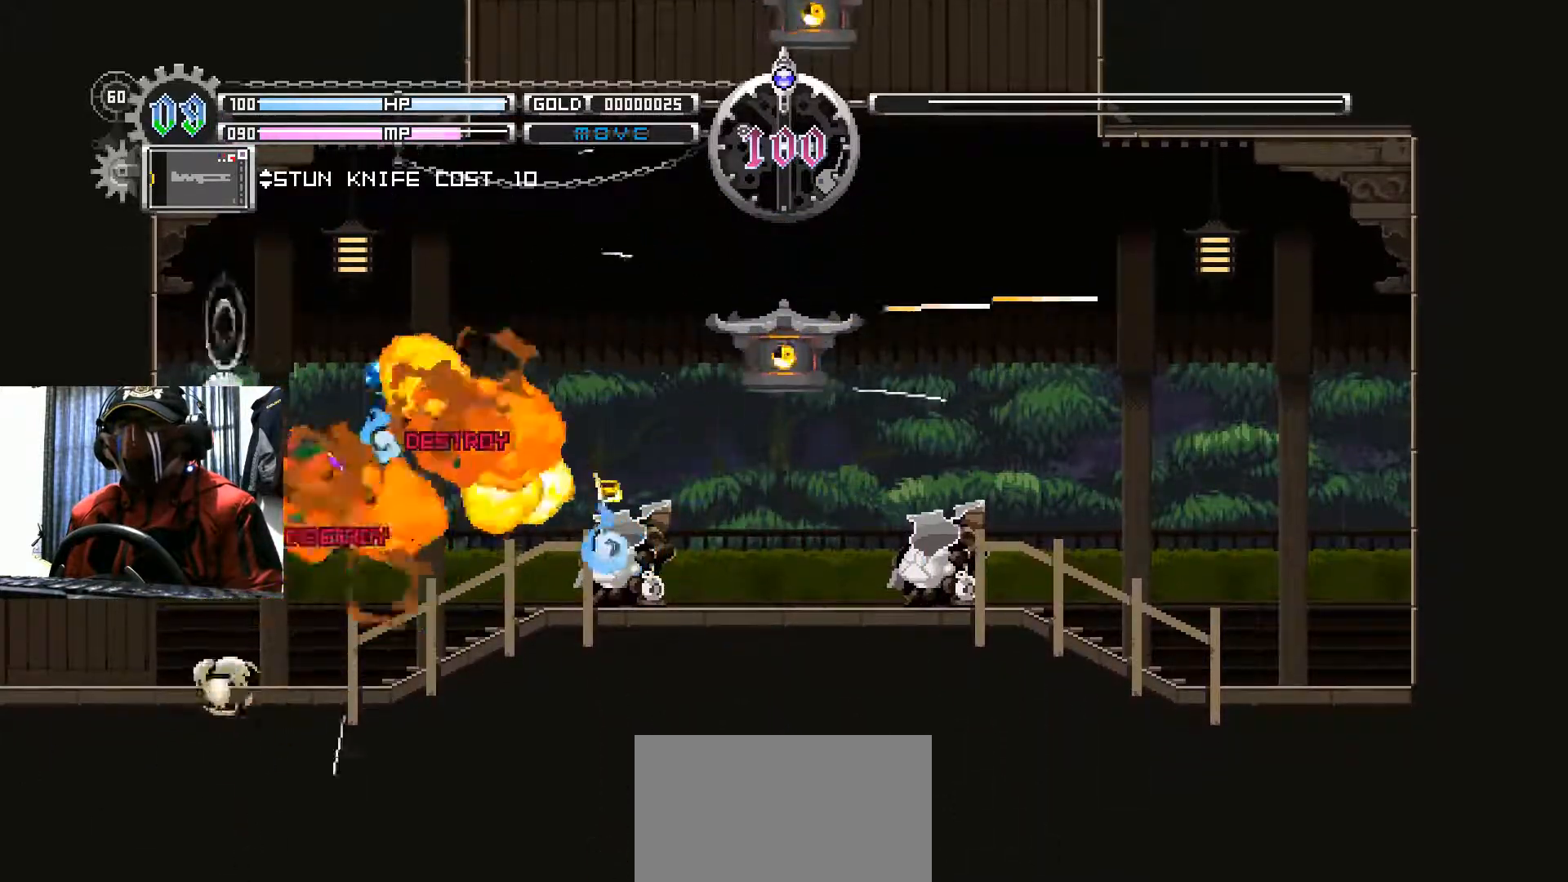
{"buttons": ["B"], "left_stick": "center", "right_stick": "center", "events": [[16, "B", "up"], [50, "A", "down"], [233, "A", "up"], [483, "B", "down"]]}
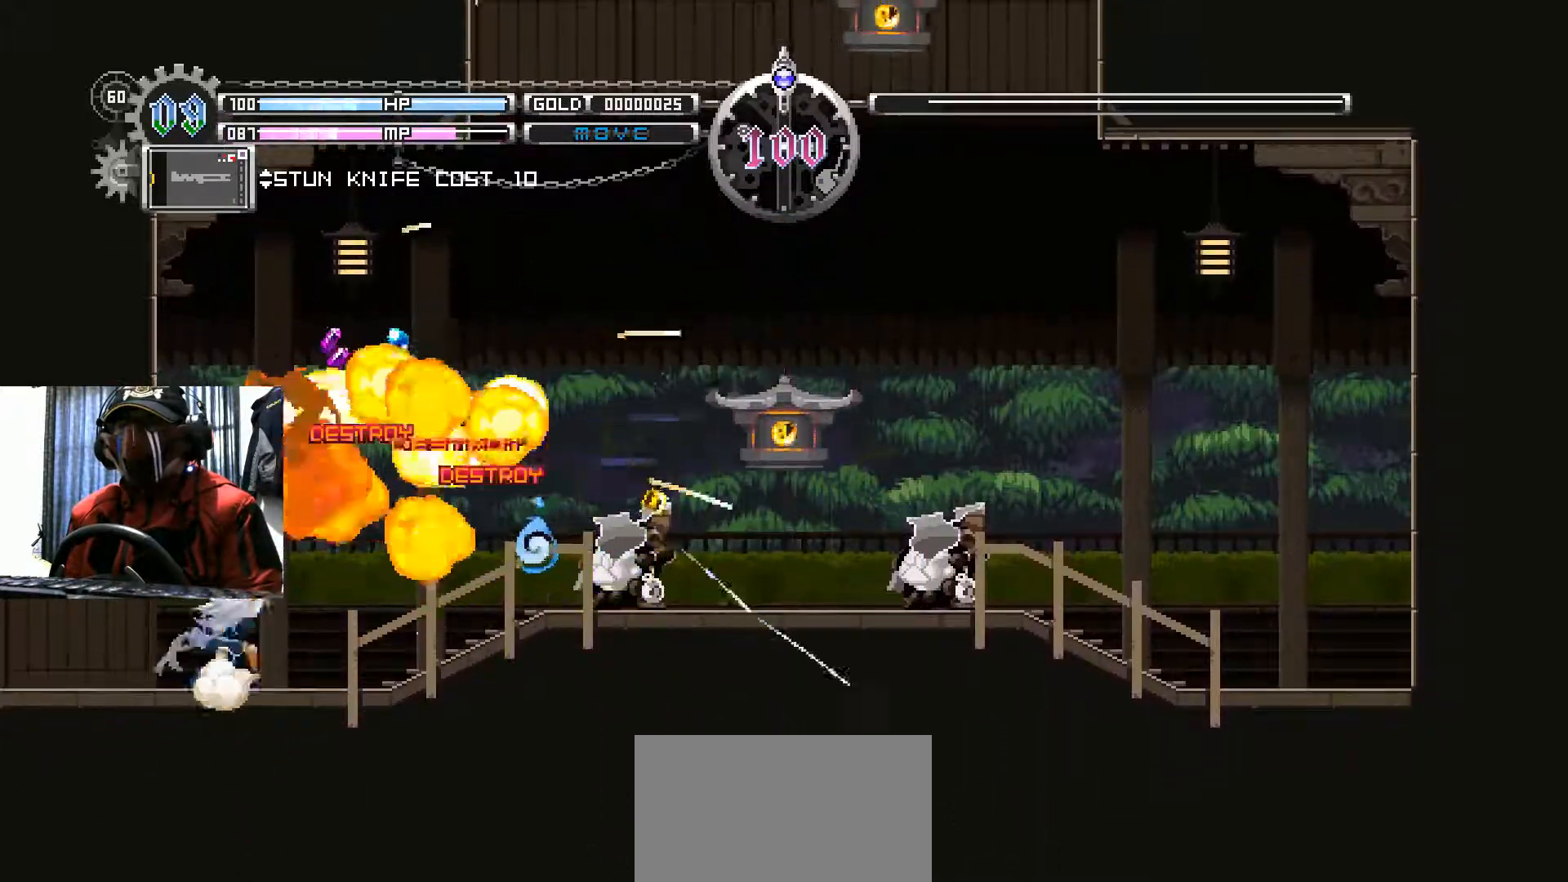
{"buttons": [], "left_stick": "center", "right_stick": "center", "events": [[100, "B", "up"], [150, "A", "down"], [300, "A", "up"]]}
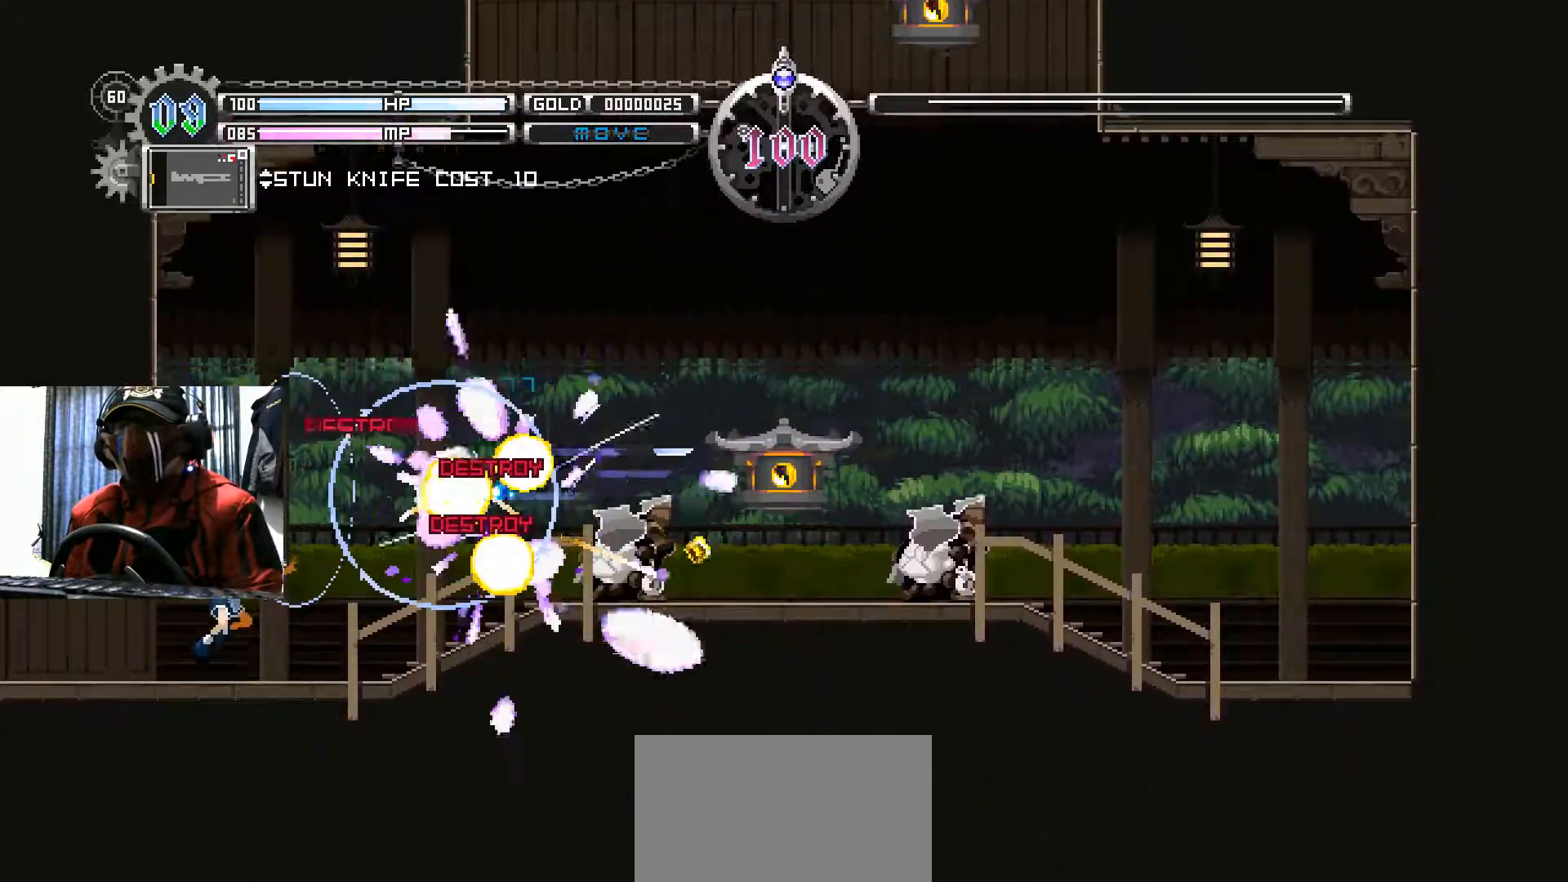
{"buttons": ["DPAD_RIGHT"], "left_stick": "center", "right_stick": "center", "events": [[116, "DPAD_RIGHT", "down"]]}
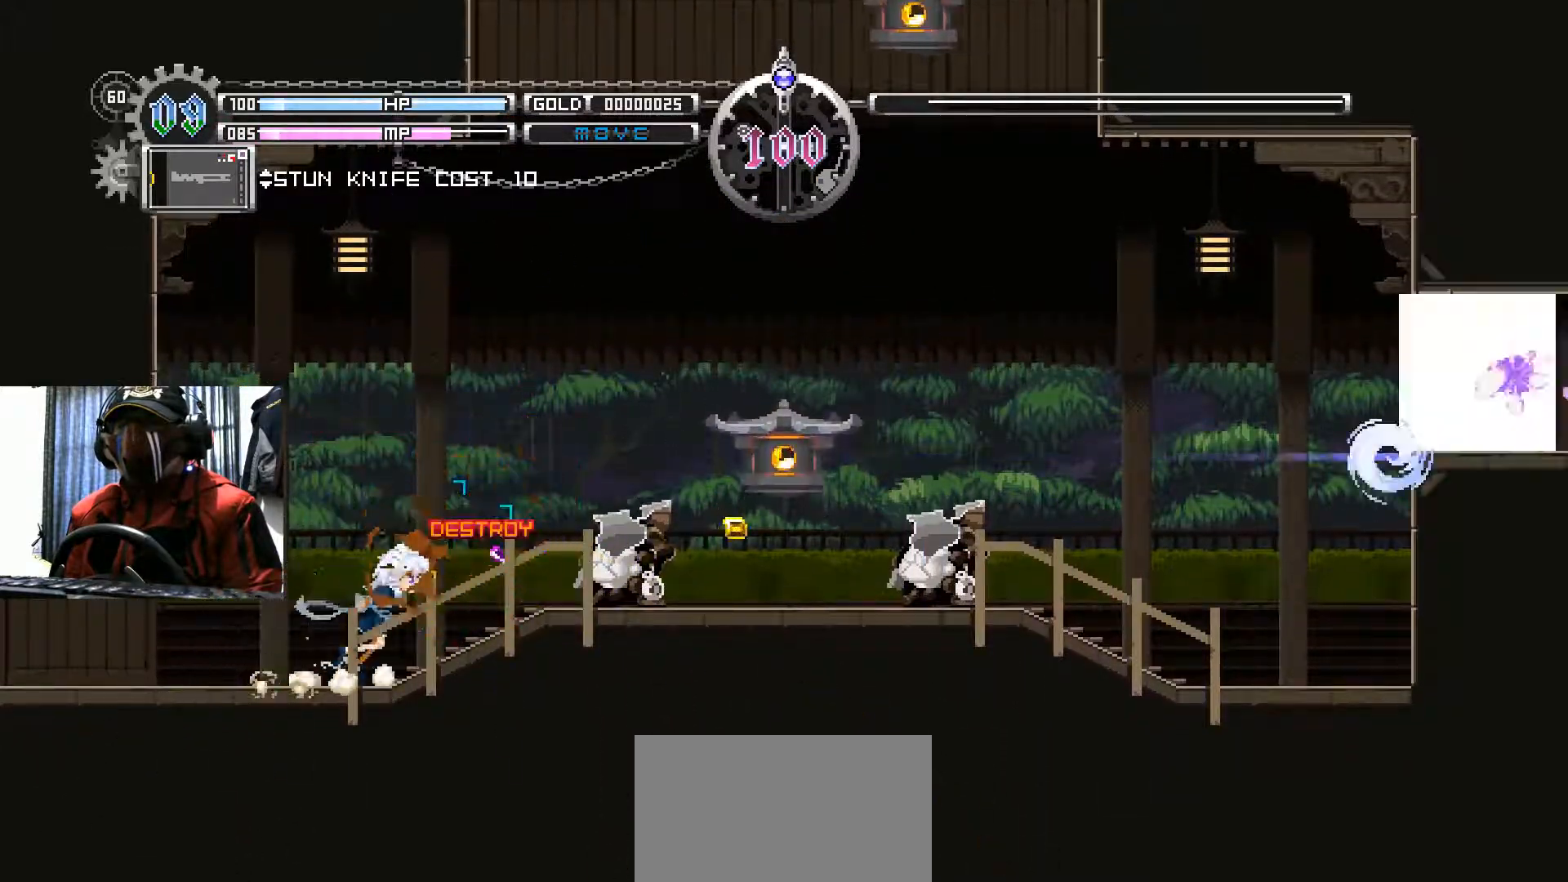
{"buttons": ["DPAD_RIGHT"], "left_stick": "center", "right_stick": "center", "events": []}
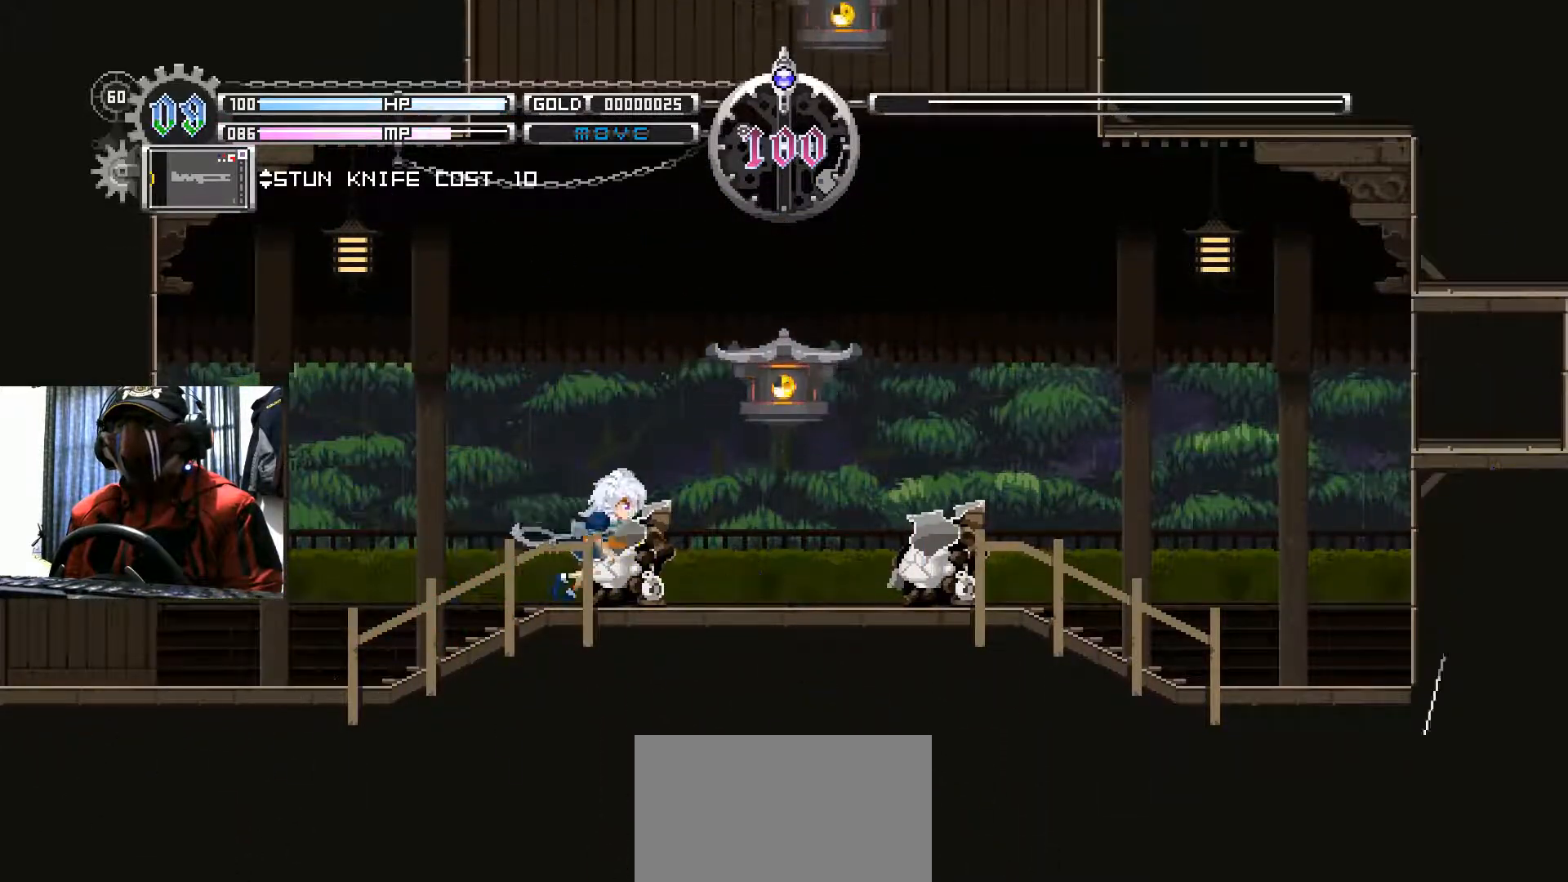
{"buttons": ["DPAD_RIGHT"], "left_stick": "center", "right_stick": "center", "events": [[16, "DPAD_RIGHT", "up"], [333, "DPAD_RIGHT", "down"]]}
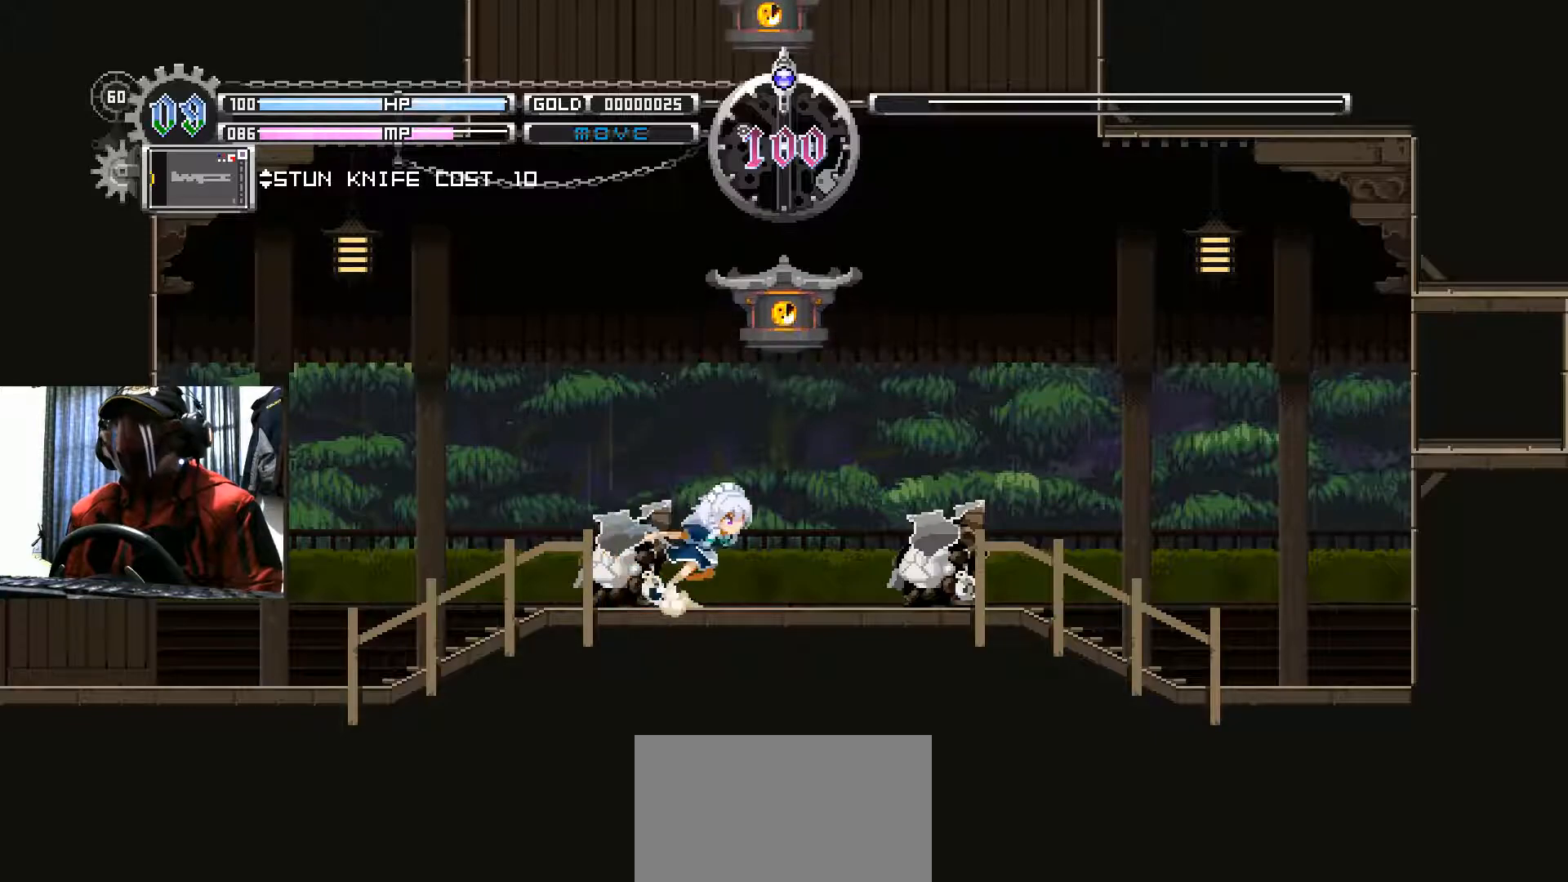
{"buttons": ["DPAD_RIGHT"], "left_stick": "center", "right_stick": "center", "events": []}
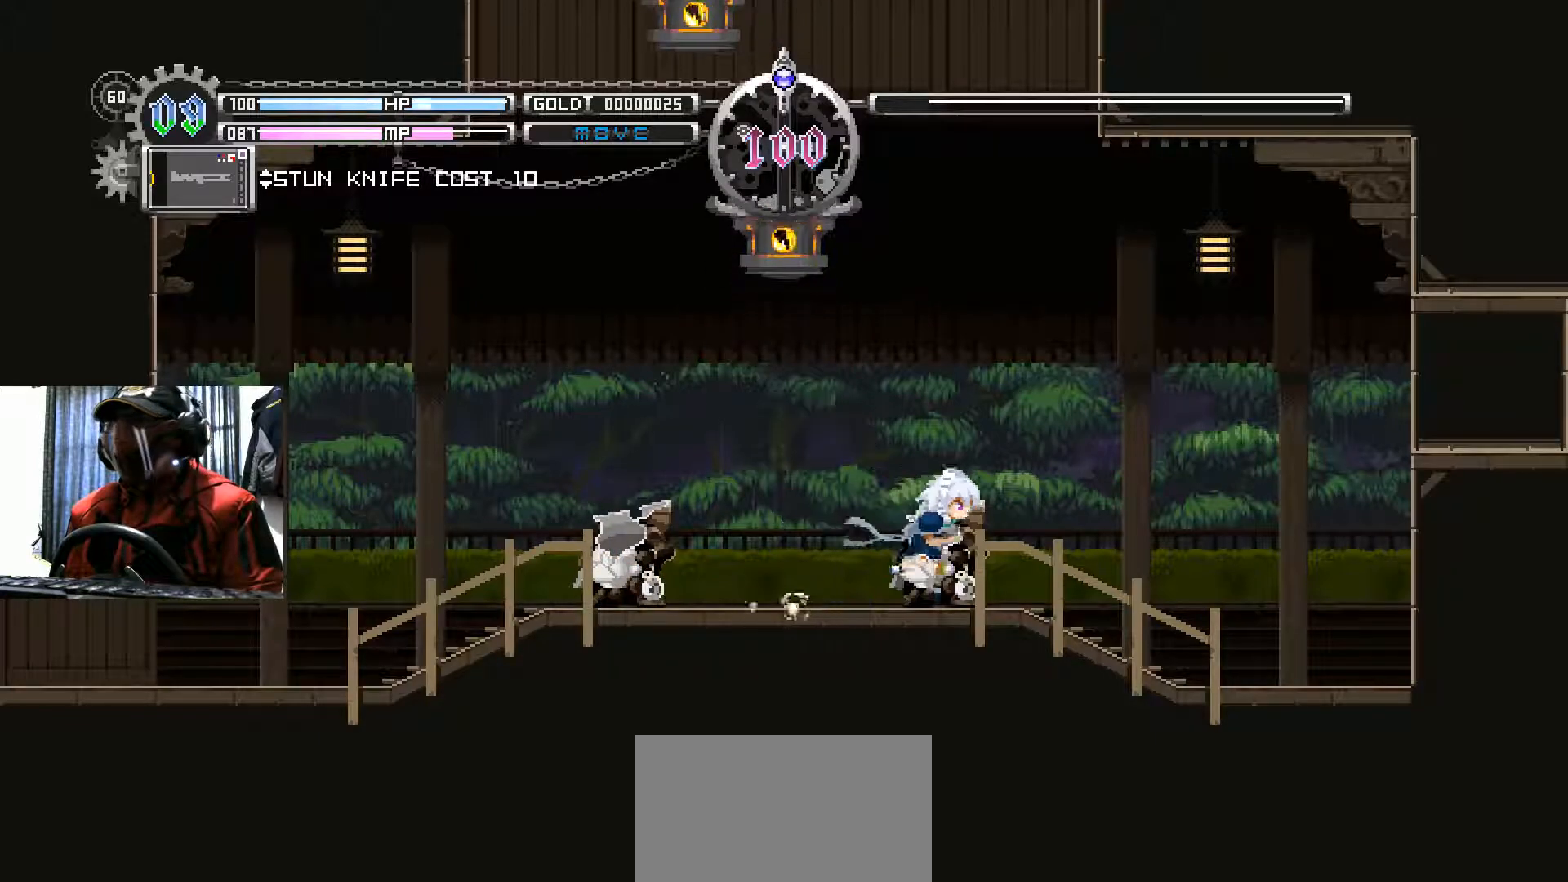
{"buttons": ["DPAD_RIGHT"], "left_stick": "center", "right_stick": "center", "events": [[266, "B", "down"], [450, "B", "up"]]}
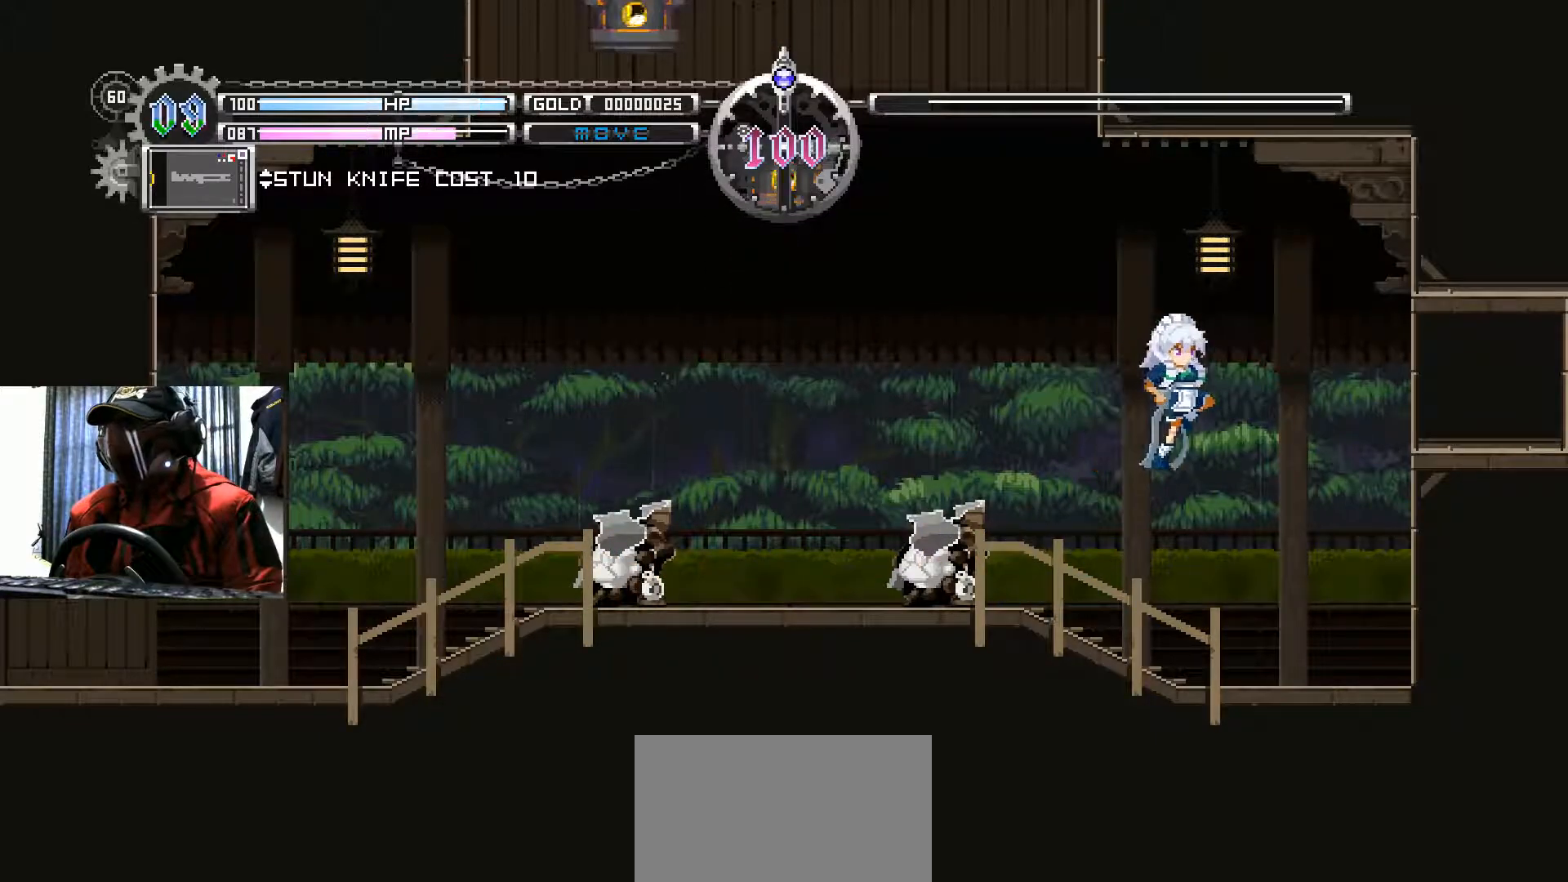
{"buttons": ["DPAD_LEFT"], "left_stick": "center", "right_stick": "center", "events": [[33, "A", "down"], [117, "DPAD_RIGHT", "up"], [200, "A", "up"], [350, "DPAD_LEFT", "down"]]}
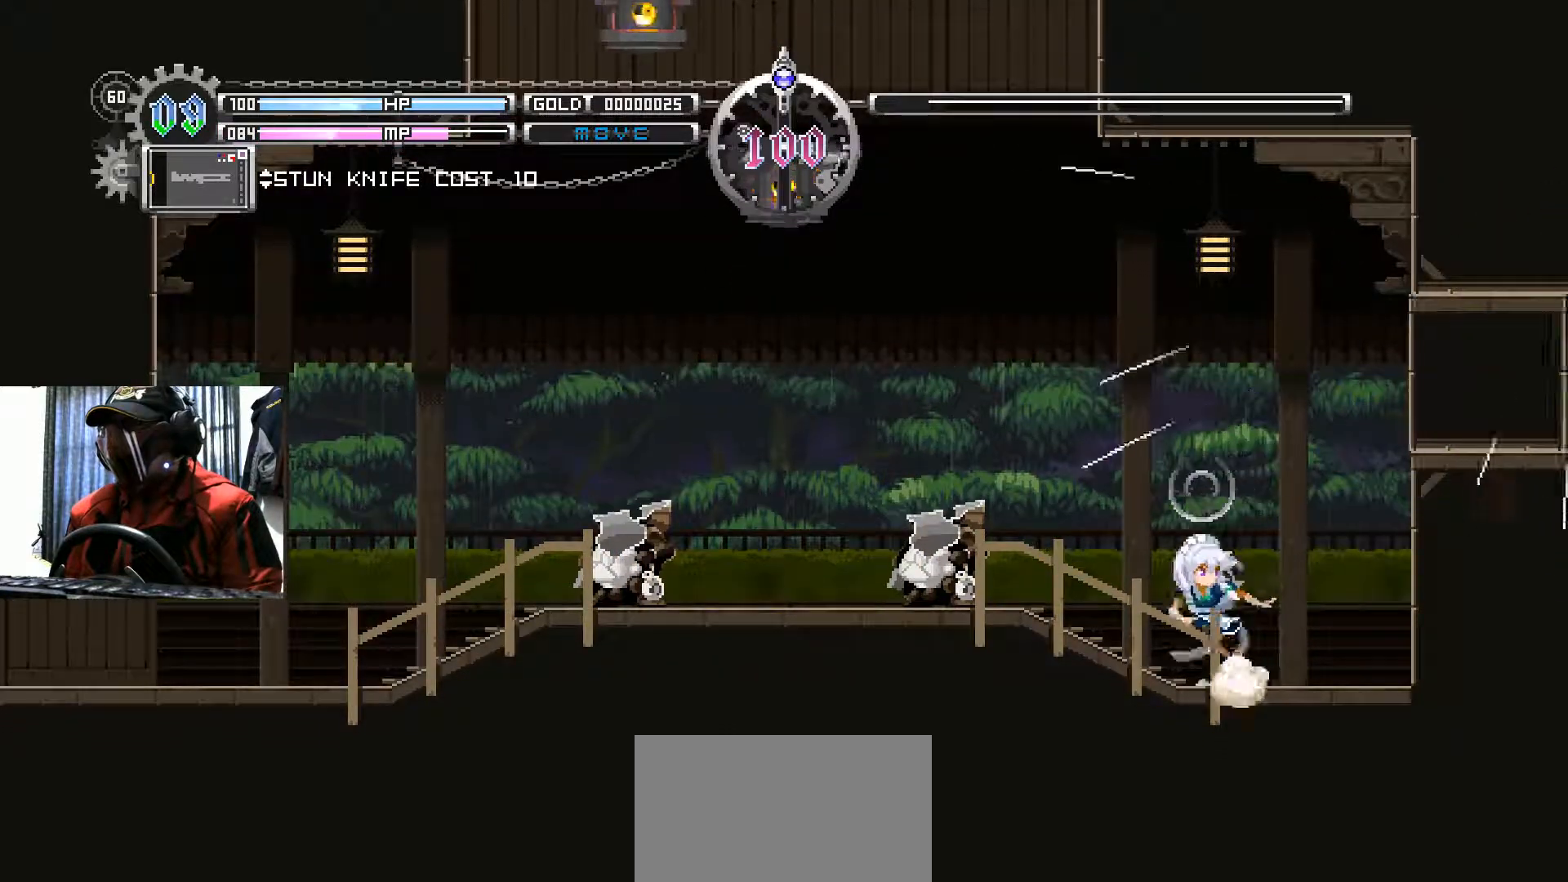
{"buttons": ["B"], "left_stick": "center", "right_stick": "center", "events": [[166, "DPAD_LEFT", "up"], [250, "DPAD_RIGHT", "down"], [300, "B", "down"], [450, "DPAD_RIGHT", "up"]]}
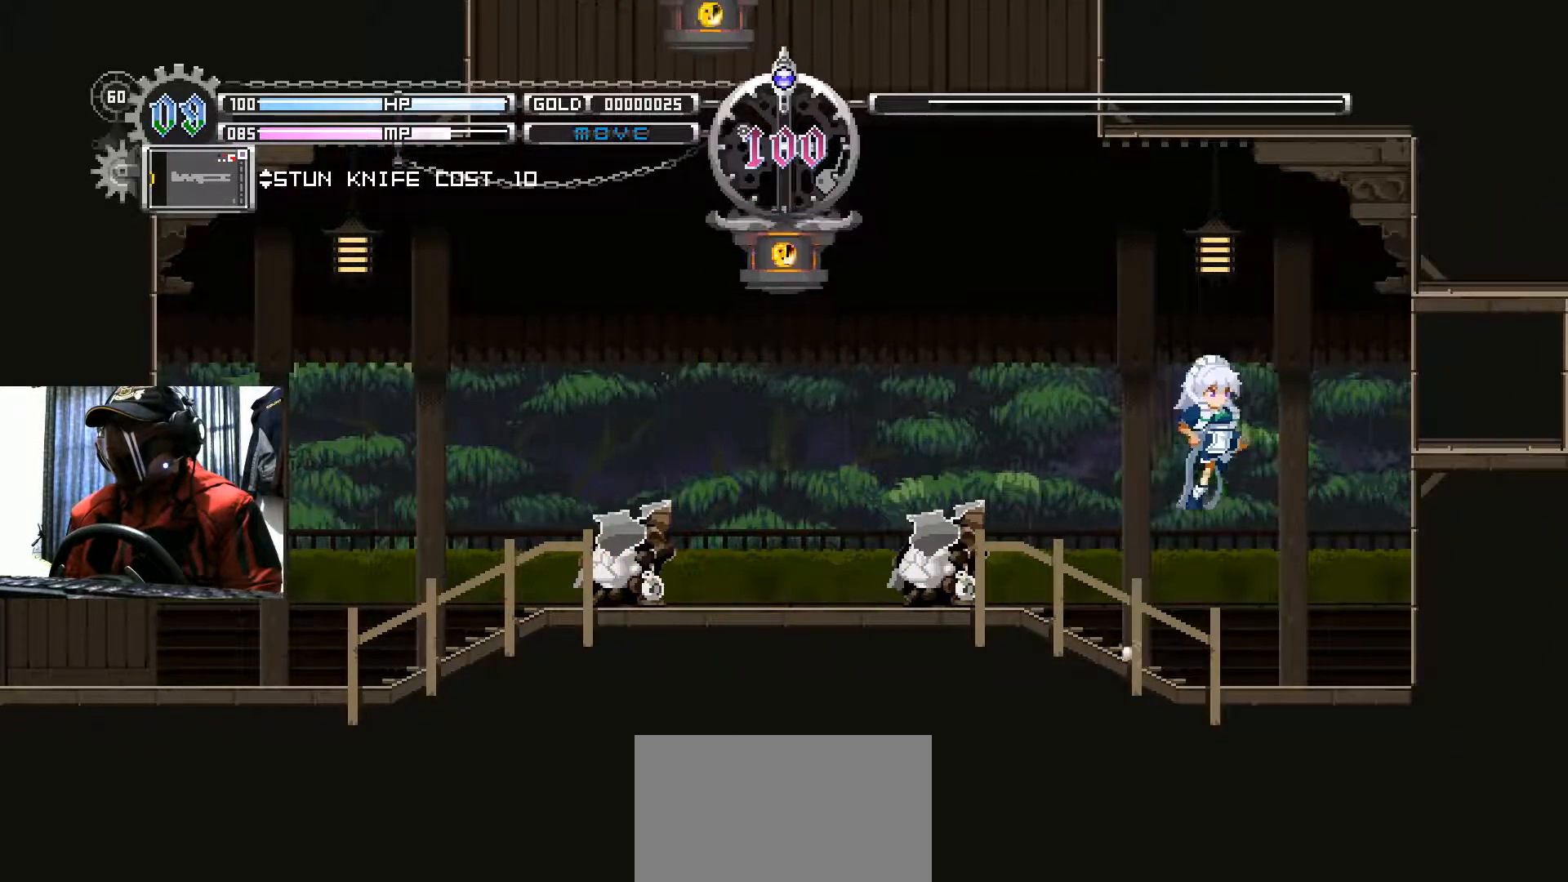
{"buttons": ["DPAD_LEFT"], "left_stick": "center", "right_stick": "center", "events": [[100, "B", "up"], [133, "A", "down"], [317, "A", "up"], [501, "DPAD_LEFT", "down"]]}
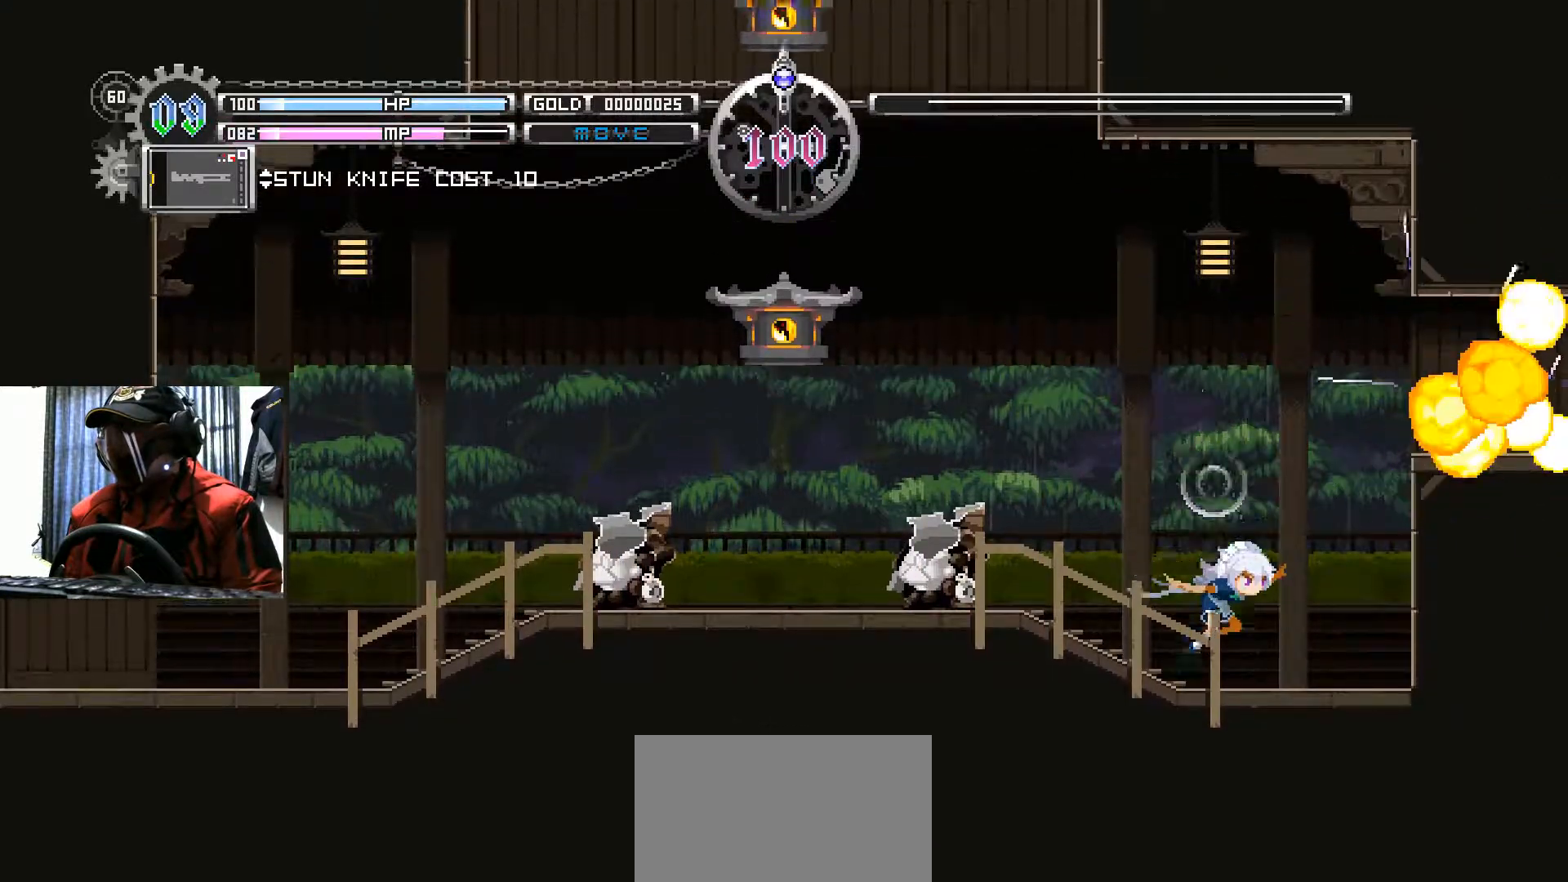
{"buttons": ["DPAD_RIGHT"], "left_stick": "center", "right_stick": "center", "events": [[400, "DPAD_LEFT", "up"], [500, "DPAD_RIGHT", "down"]]}
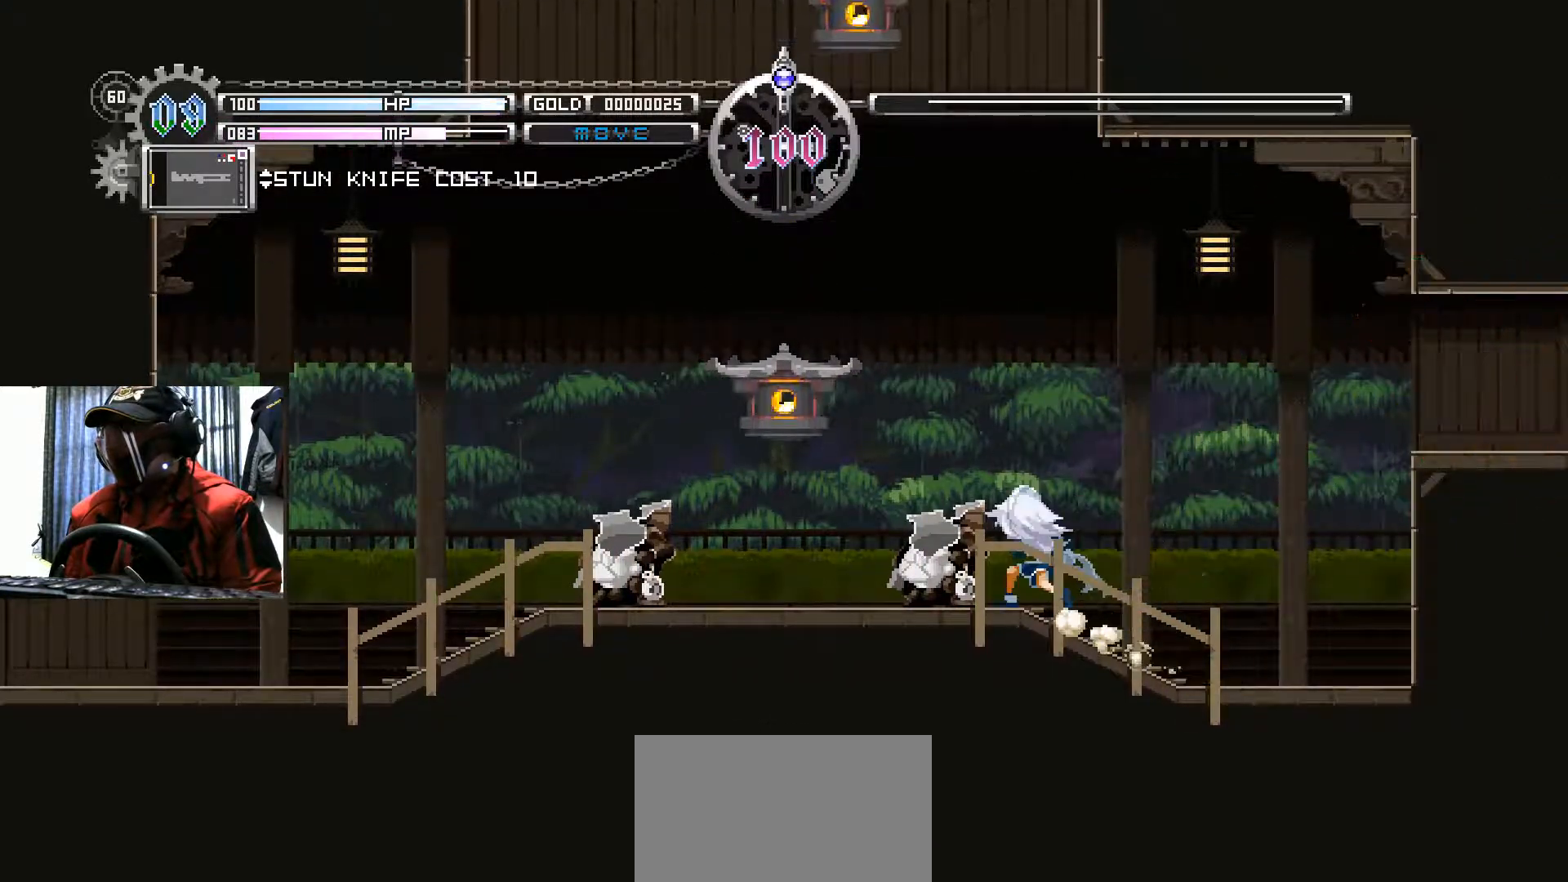
{"buttons": ["B", "DPAD_RIGHT"], "left_stick": "center", "right_stick": "center", "events": [[200, "B", "down"]]}
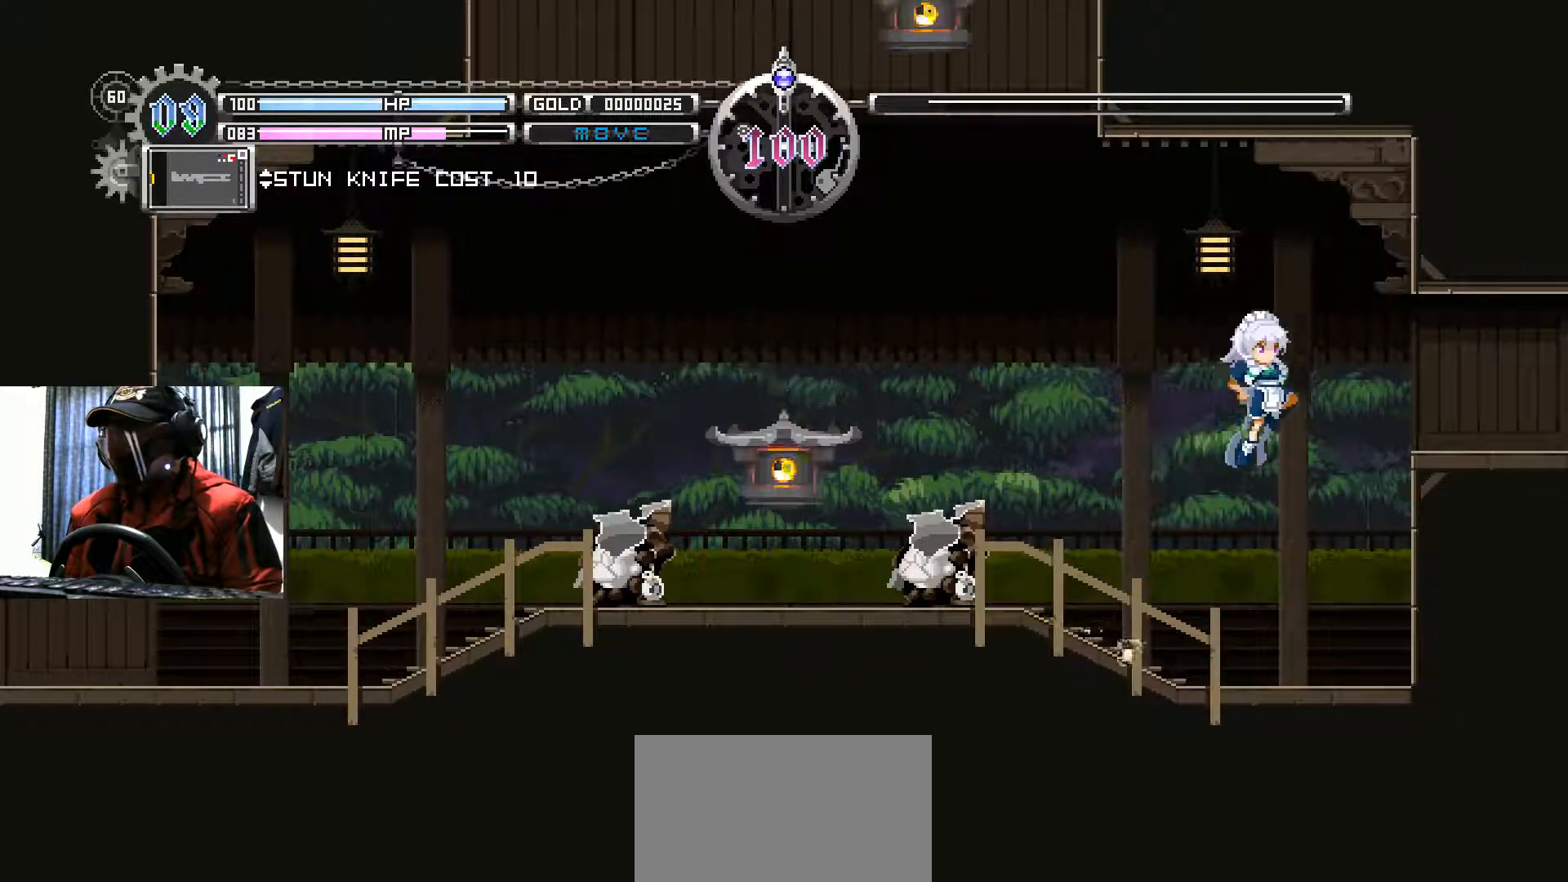
{"buttons": [], "left_stick": "center", "right_stick": "center", "events": [[250, "B", "up"], [250, "DPAD_RIGHT", "up"]]}
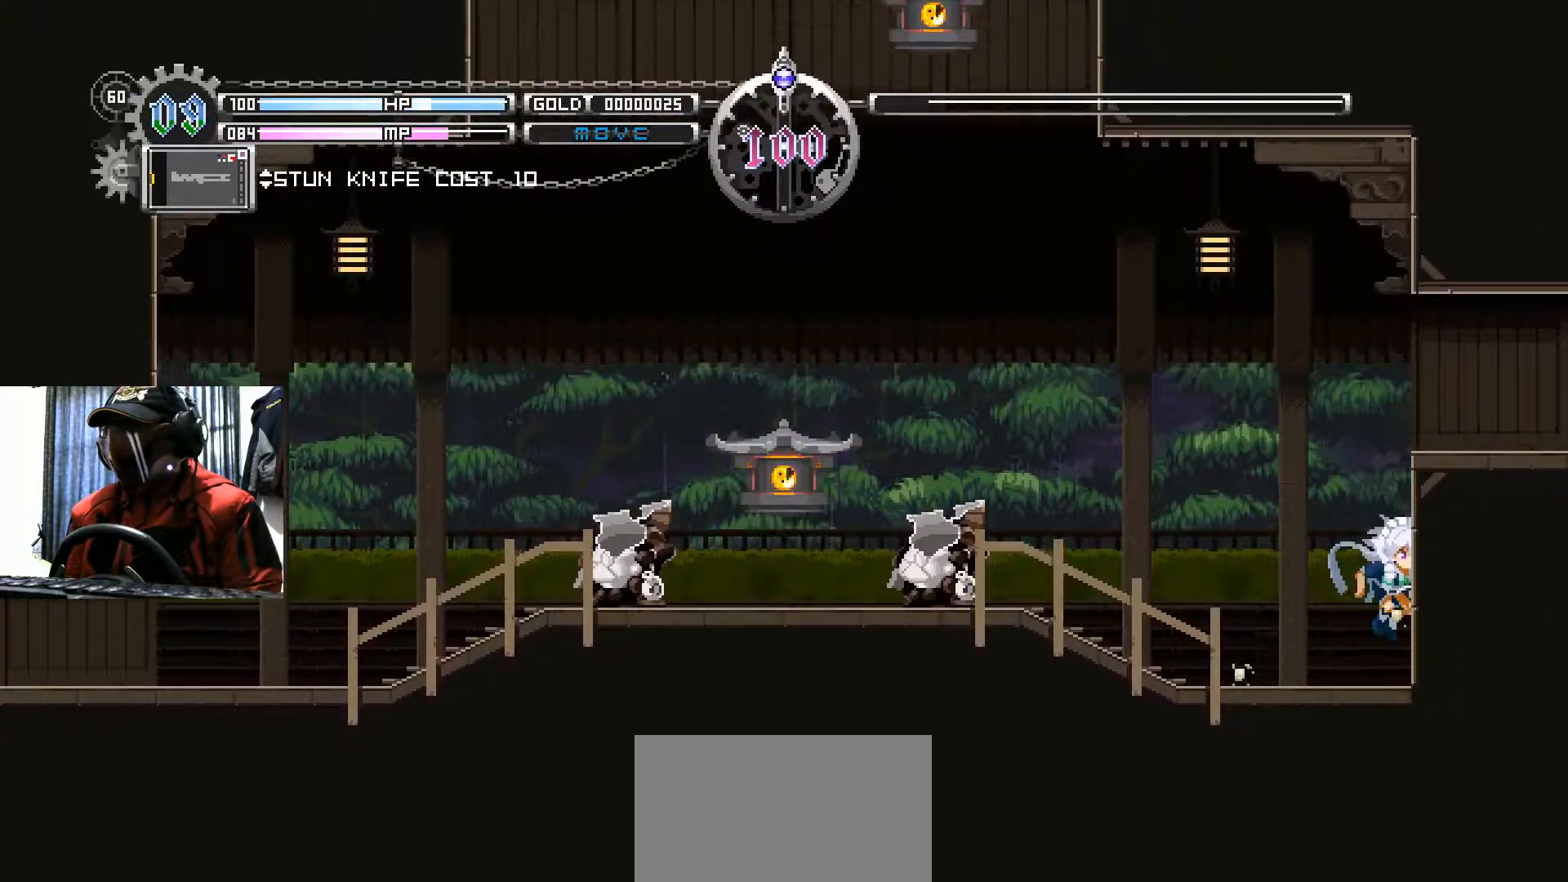
{"buttons": ["DPAD_LEFT"], "left_stick": "center", "right_stick": "center", "events": [[50, "DPAD_LEFT", "down"]]}
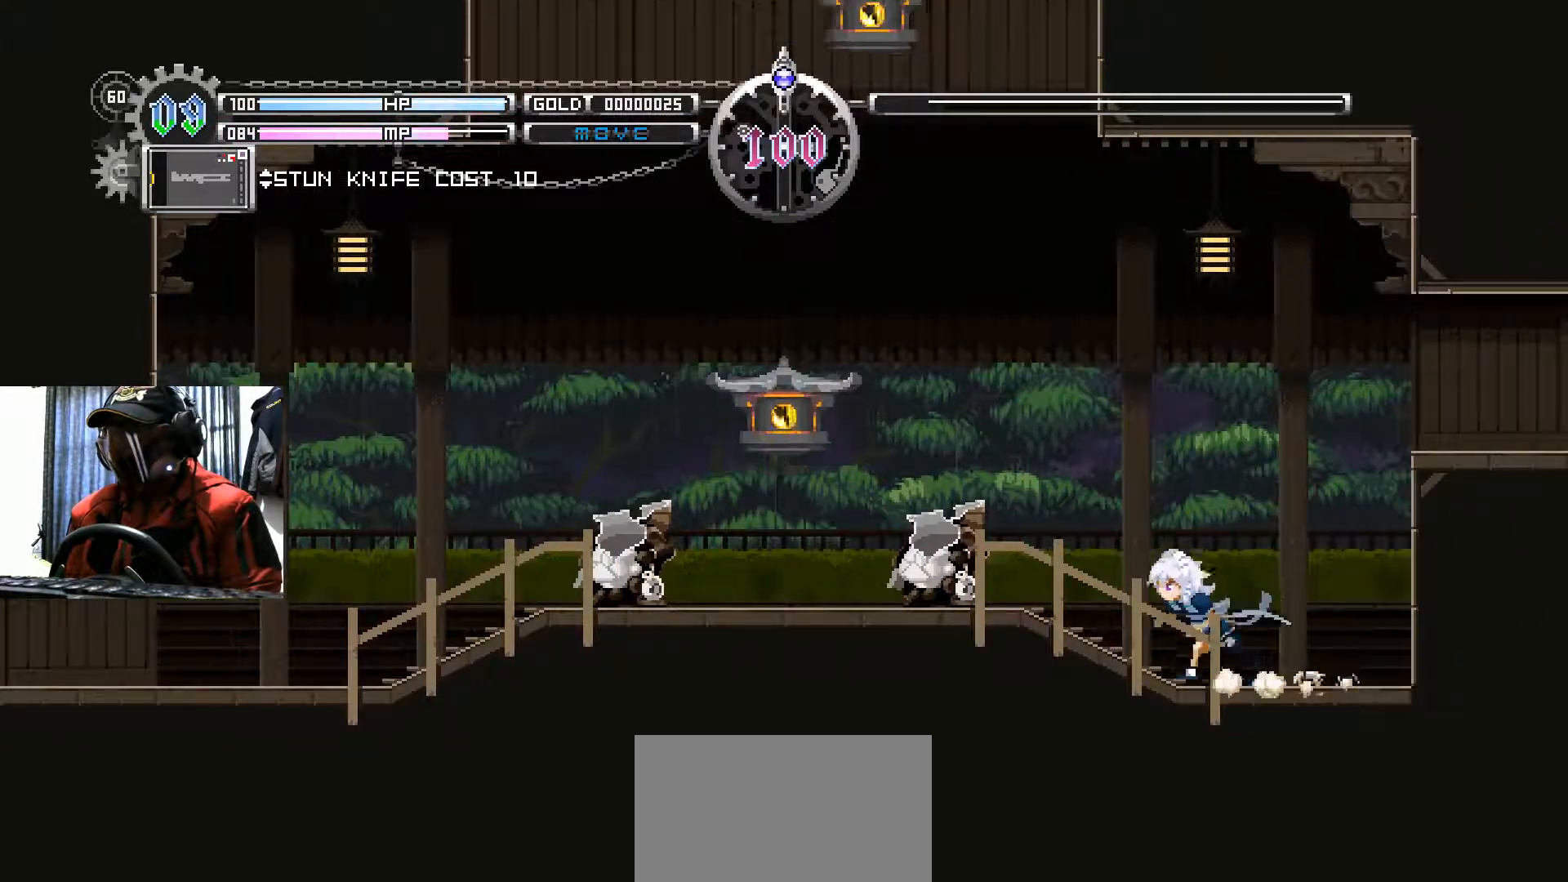
{"buttons": ["DPAD_LEFT"], "left_stick": "center", "right_stick": "center", "events": []}
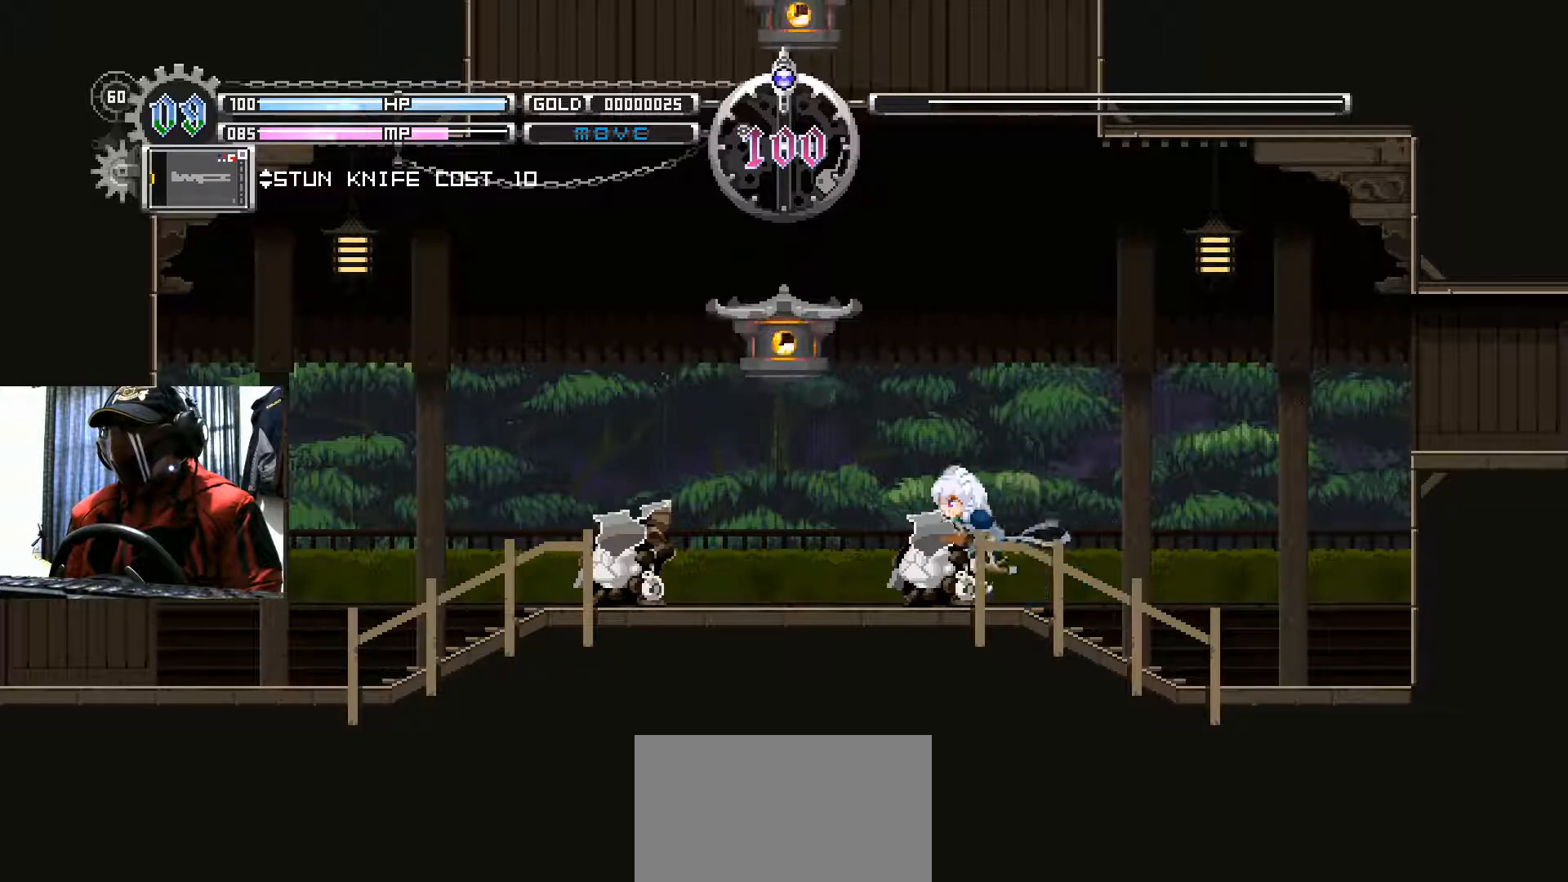
{"buttons": ["B", "DPAD_RIGHT"], "left_stick": "center", "right_stick": "center", "events": [[67, "DPAD_LEFT", "up"], [133, "DPAD_RIGHT", "down"], [284, "B", "down"]]}
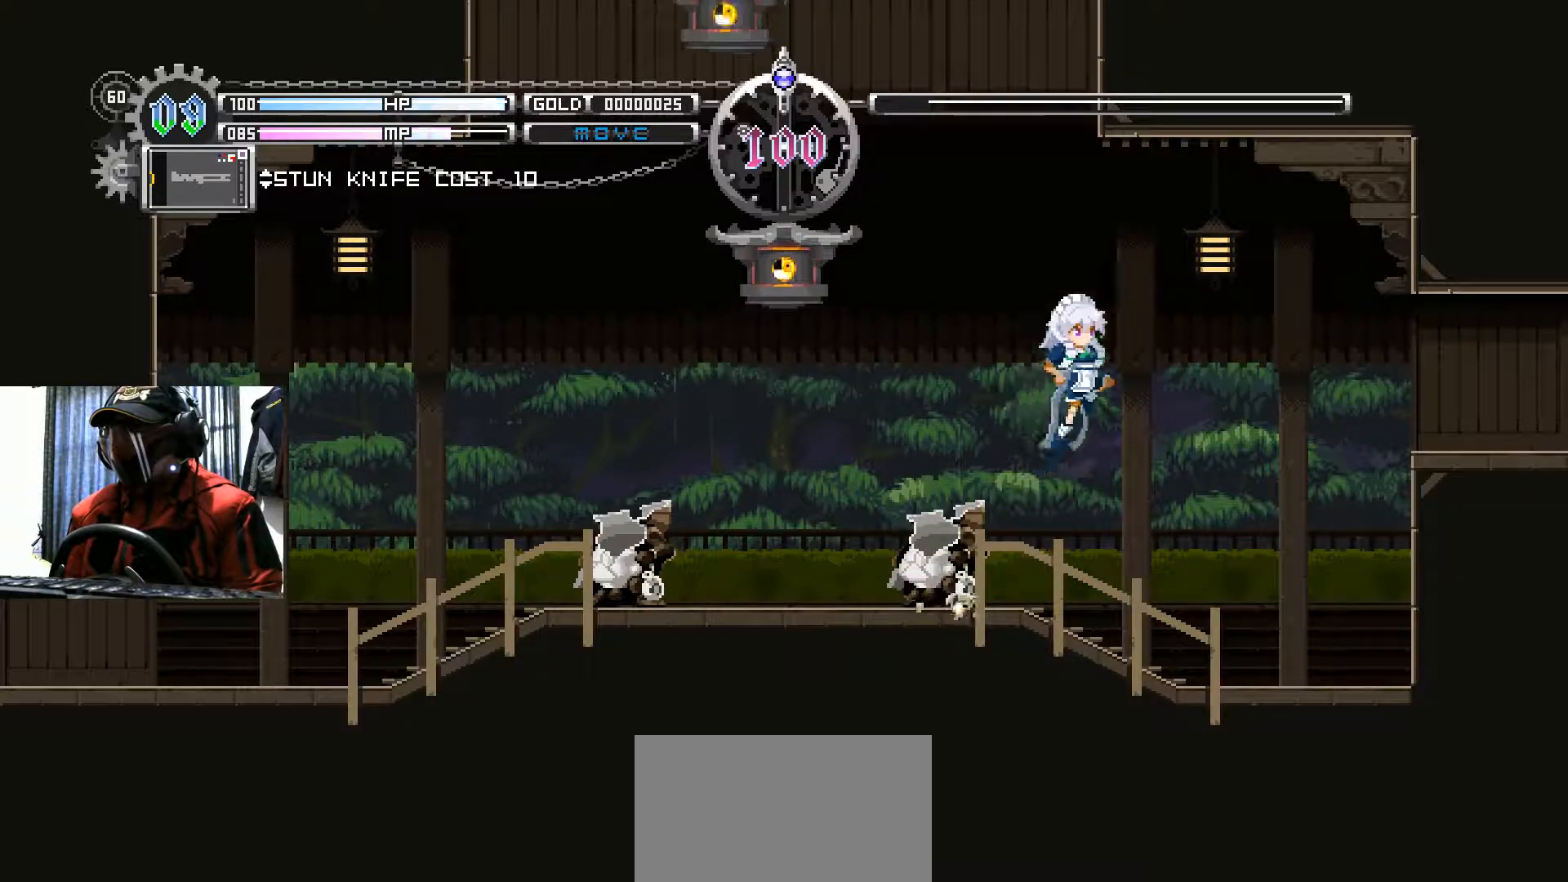
{"buttons": ["B", "DPAD_RIGHT"], "left_stick": "center", "right_stick": "center", "events": [[50, "B", "up"], [100, "B", "down"]]}
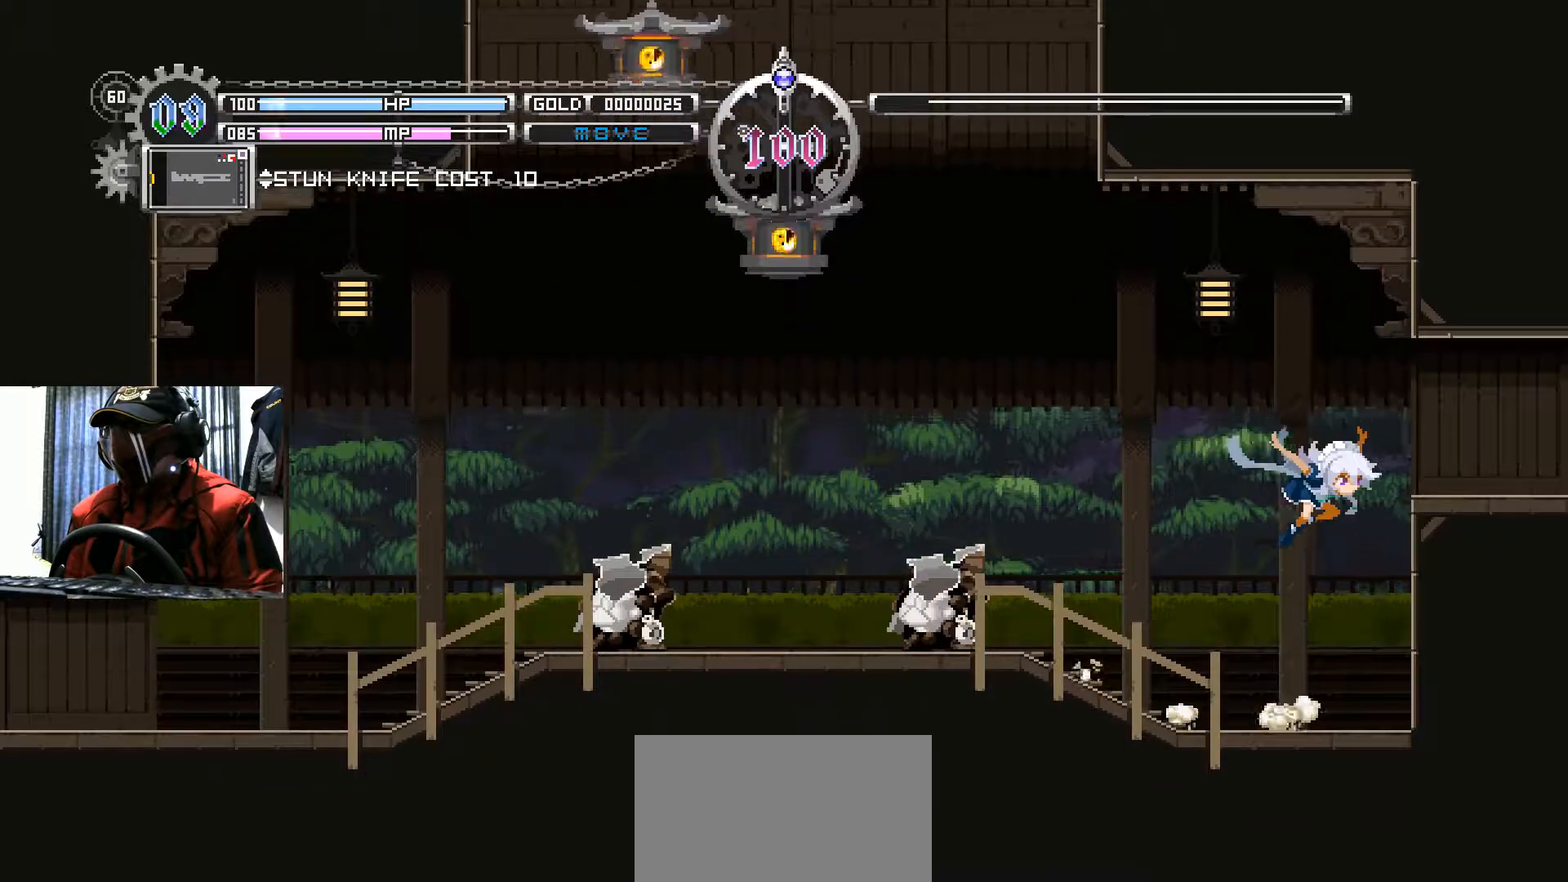
{"buttons": ["DPAD_LEFT"], "left_stick": "center", "right_stick": "center", "events": [[251, "B", "up"], [334, "DPAD_LEFT", "down"], [501, "DPAD_RIGHT", "up"]]}
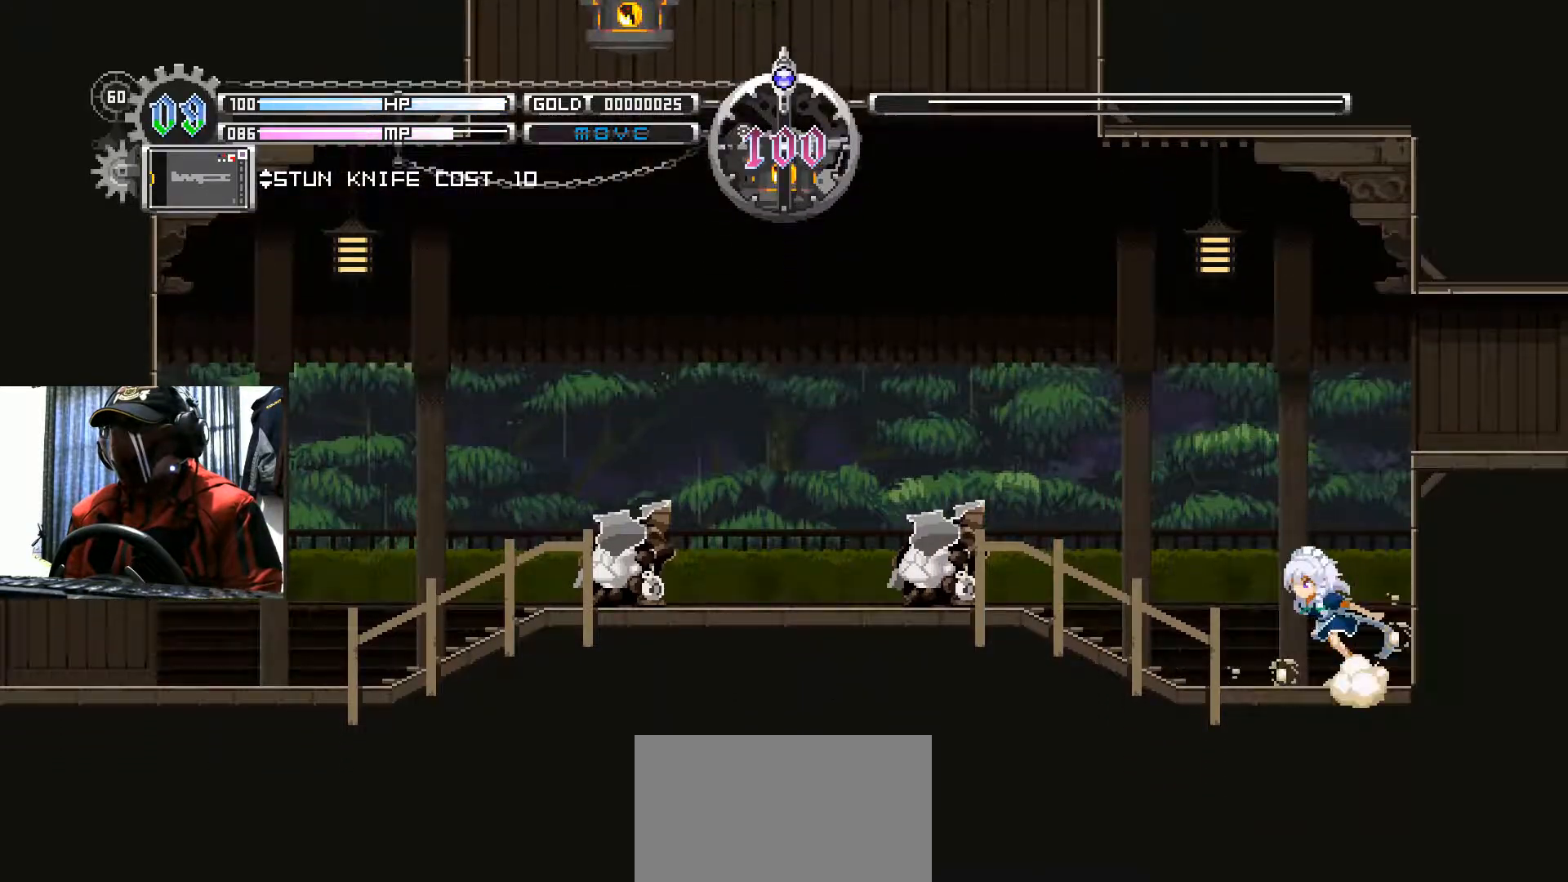
{"buttons": ["DPAD_LEFT"], "left_stick": "center", "right_stick": "center", "events": []}
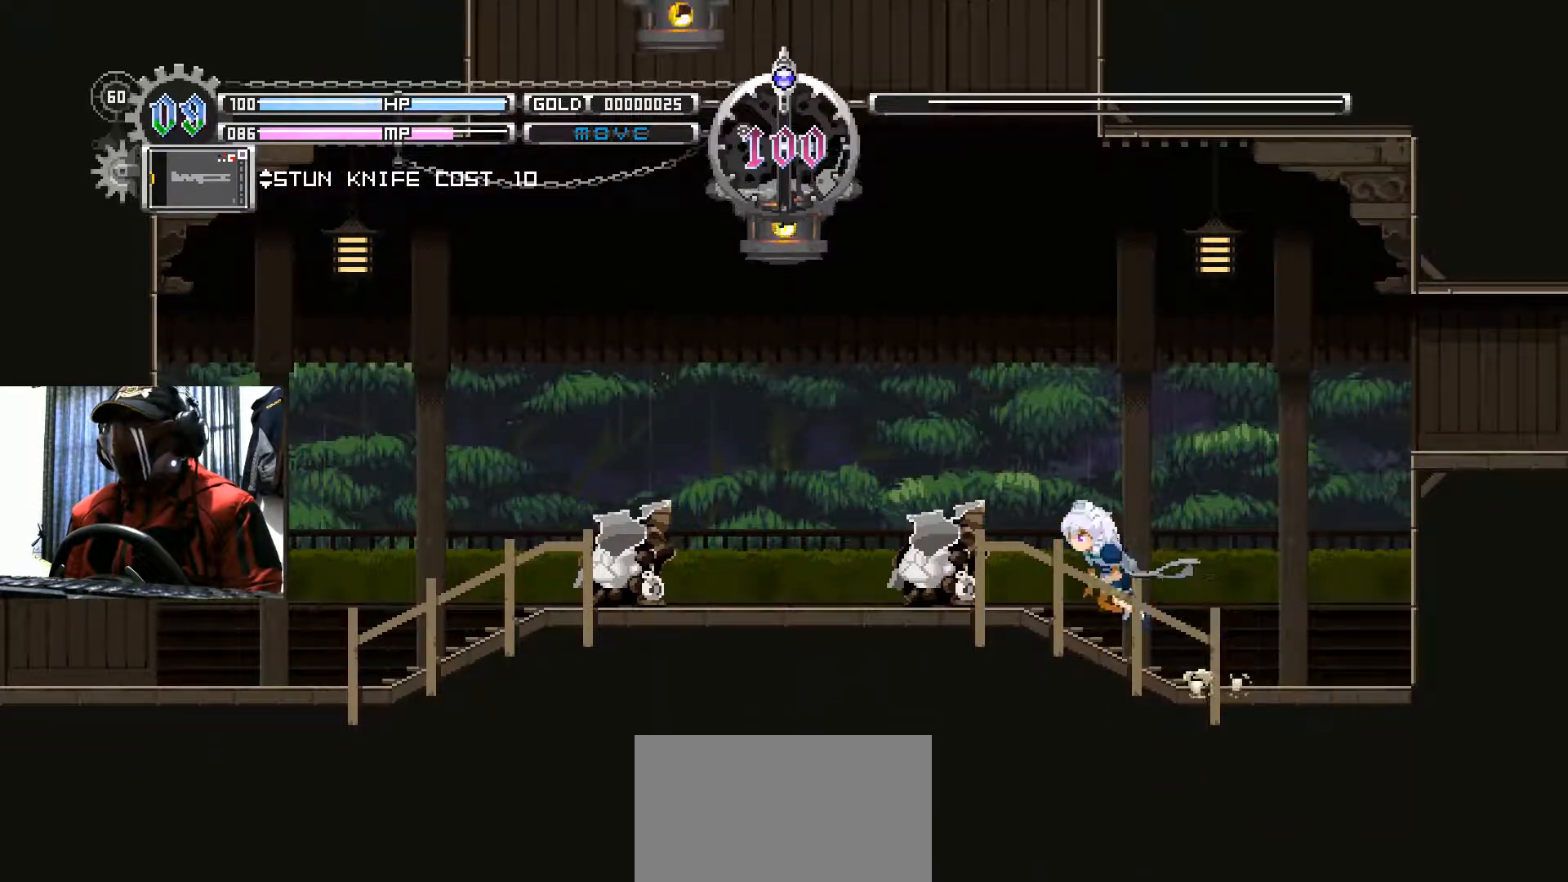
{"buttons": ["DPAD_LEFT"], "left_stick": "center", "right_stick": "center", "events": [[134, "DPAD_LEFT", "up"], [317, "DPAD_LEFT", "down"]]}
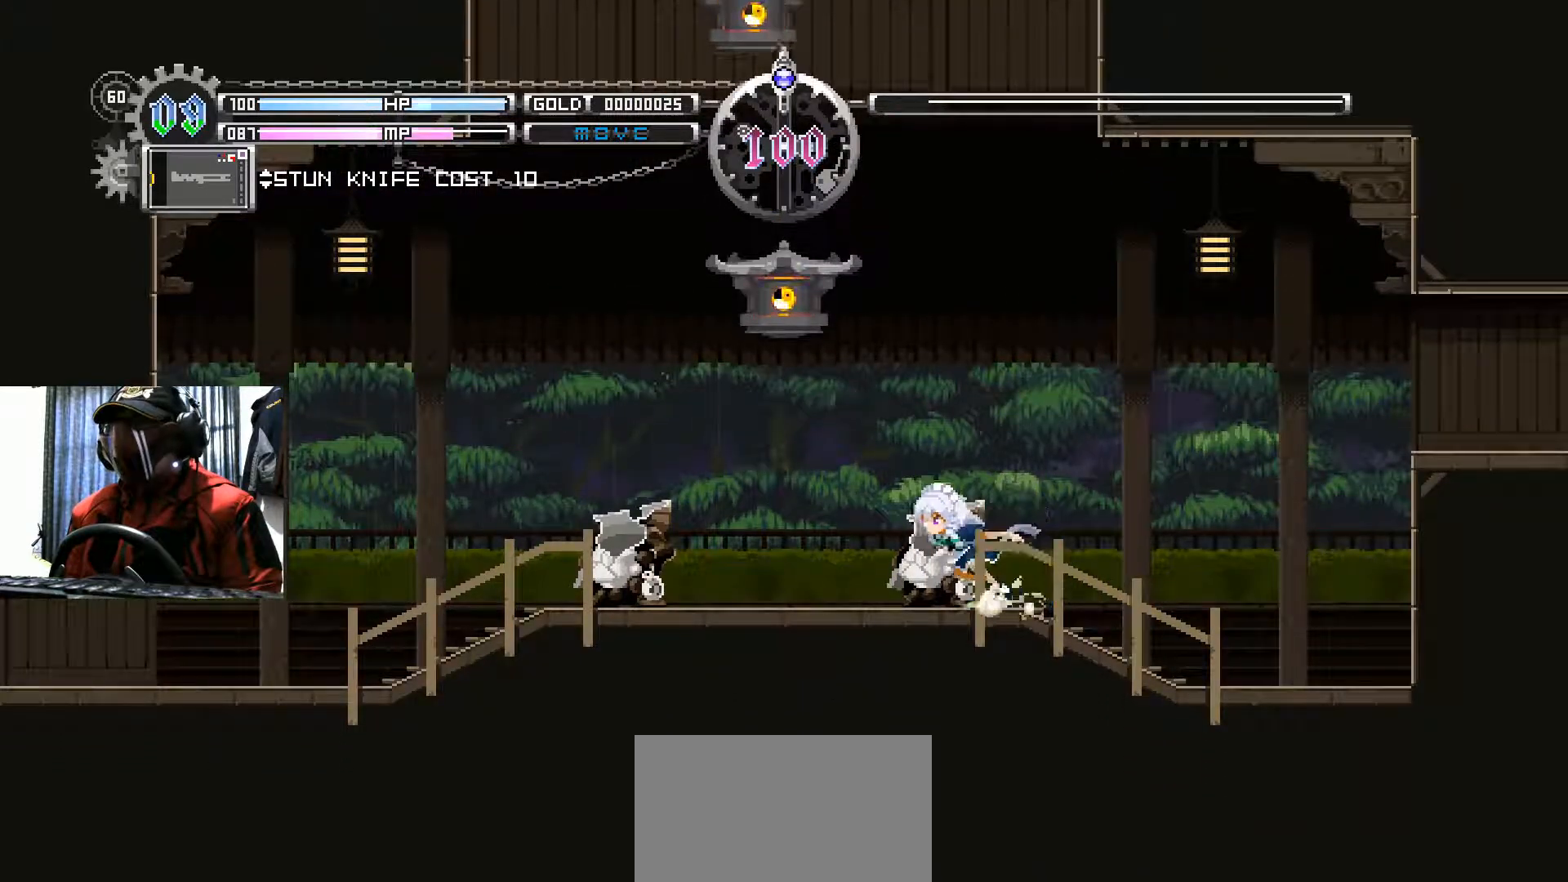
{"buttons": ["B"], "left_stick": "center", "right_stick": "center", "events": [[50, "DPAD_LEFT", "up"], [417, "B", "down"]]}
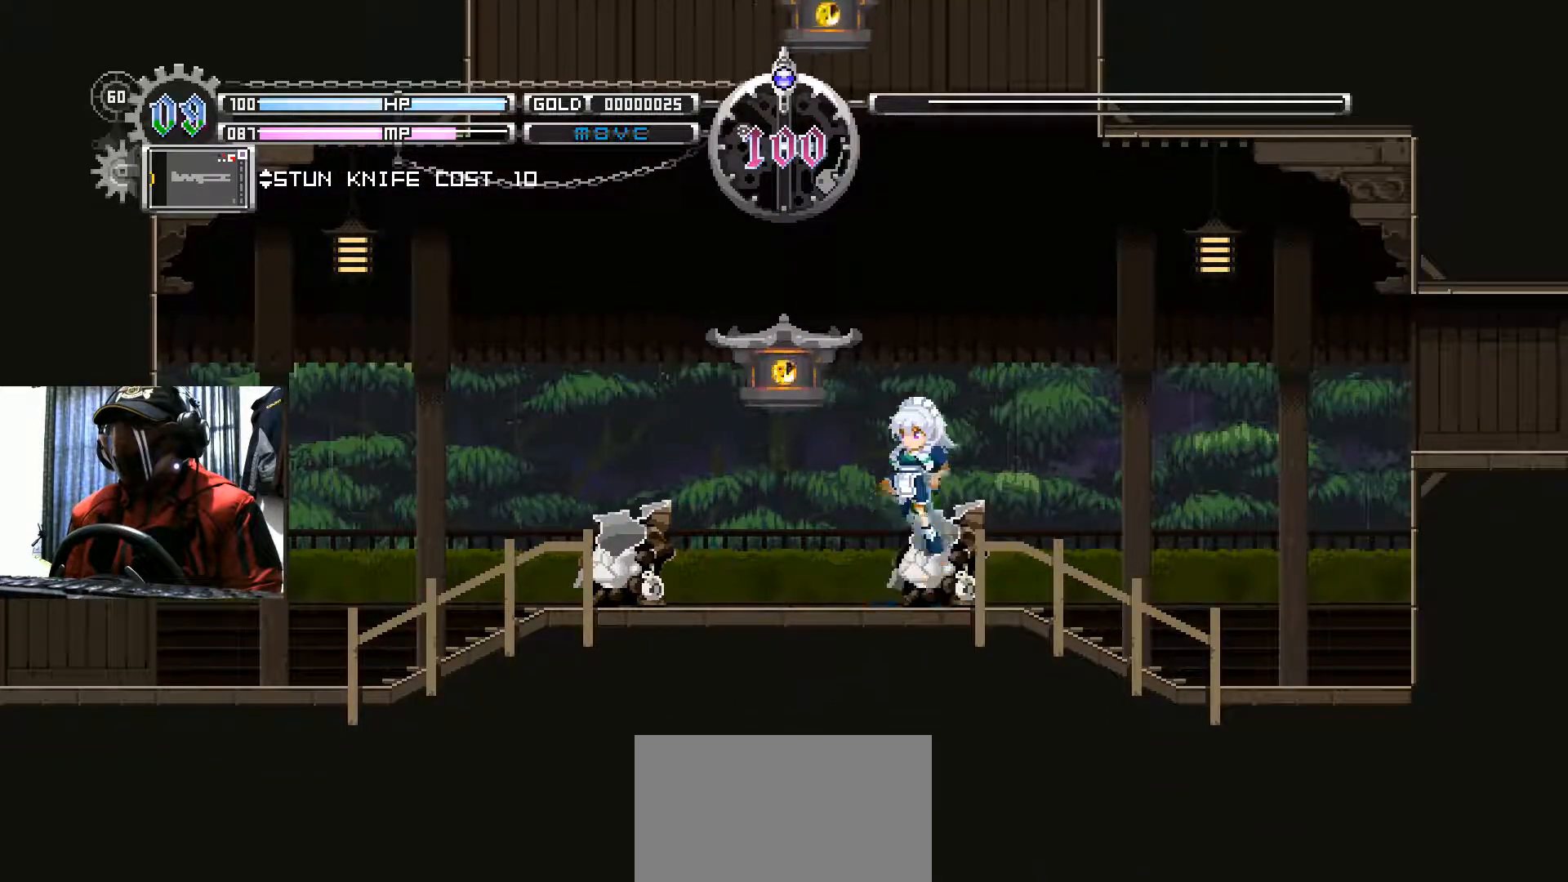
{"buttons": [], "left_stick": "center", "right_stick": "center", "events": [[34, "DPAD_LEFT", "down"], [434, "B", "up"], [467, "DPAD_LEFT", "up"]]}
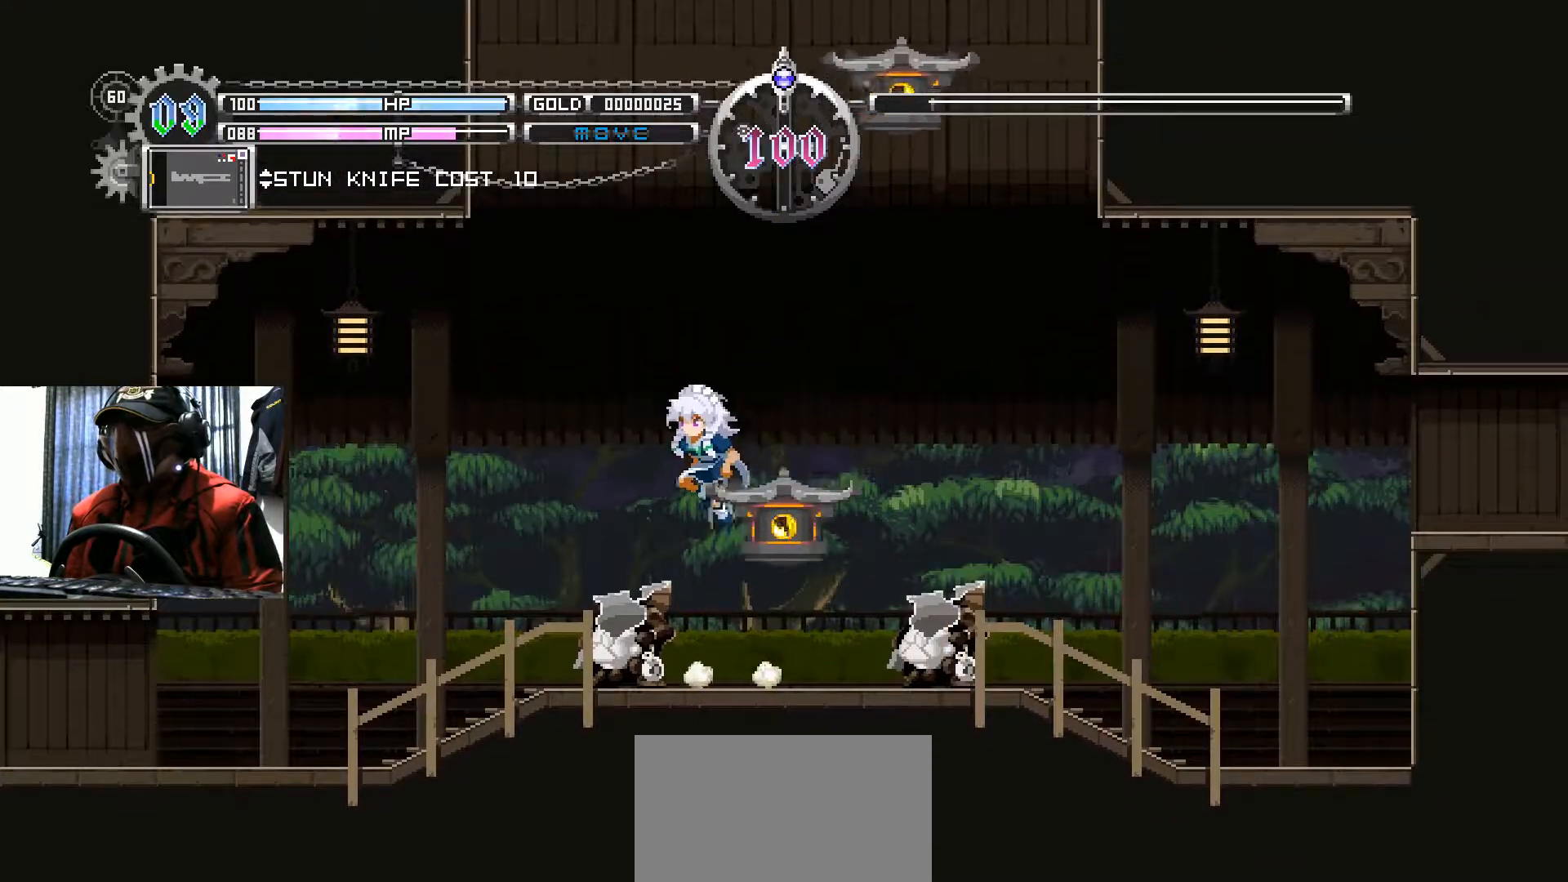
{"buttons": ["B"], "left_stick": "center", "right_stick": "center", "events": [[133, "DPAD_RIGHT", "down"], [233, "DPAD_RIGHT", "up"], [317, "B", "down"]]}
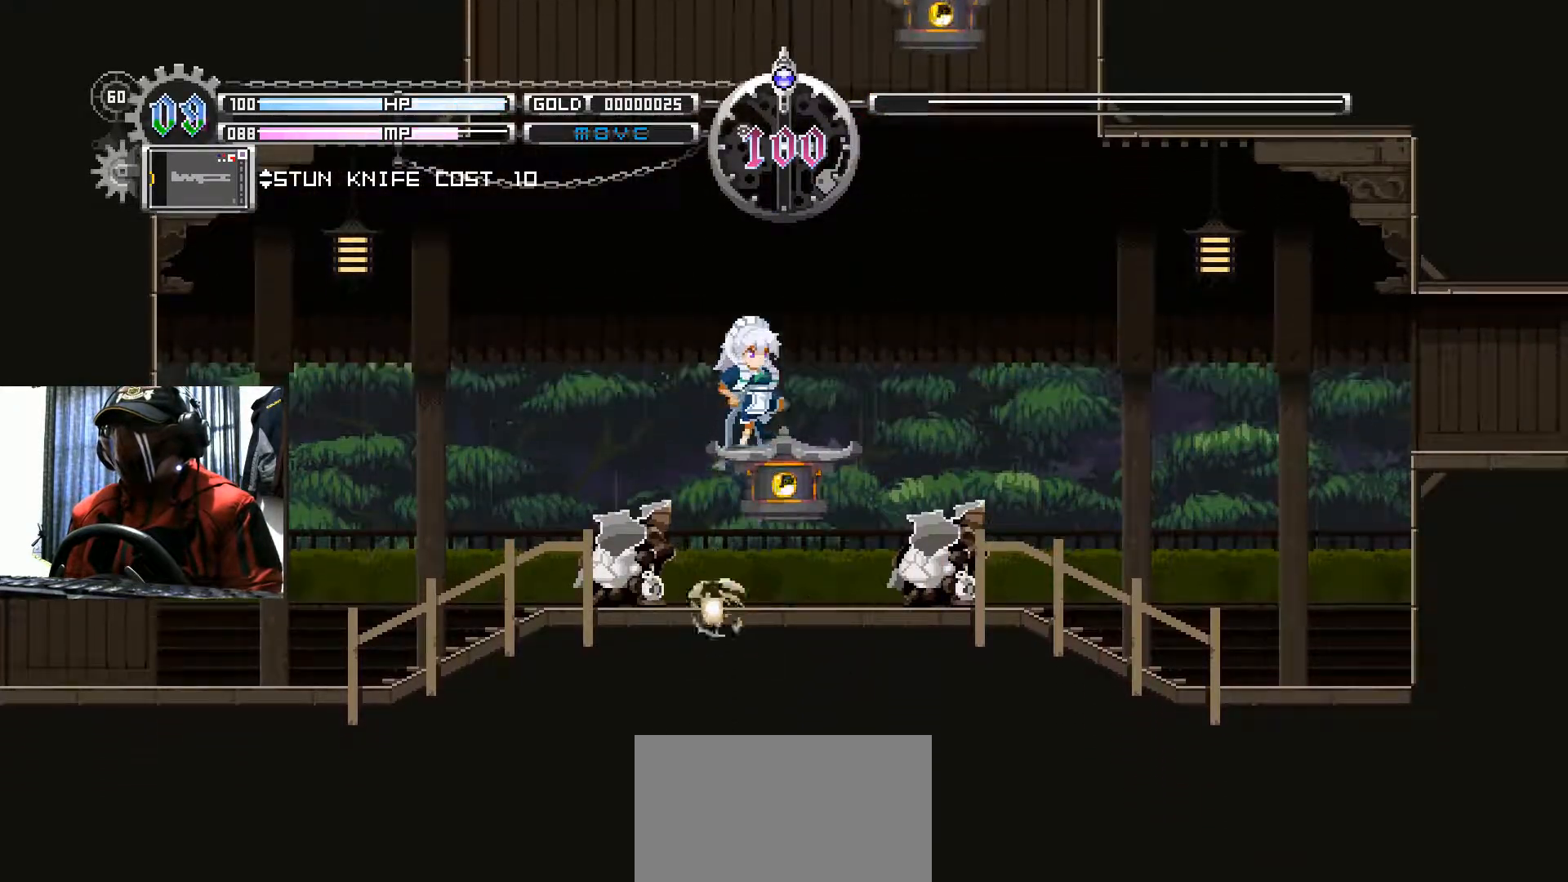
{"buttons": ["B", "DPAD_RIGHT"], "left_stick": "center", "right_stick": "center", "events": [[100, "DPAD_RIGHT", "down"], [167, "B", "up"], [201, "DPAD_RIGHT", "up"], [484, "DPAD_RIGHT", "down"], [501, "B", "down"]]}
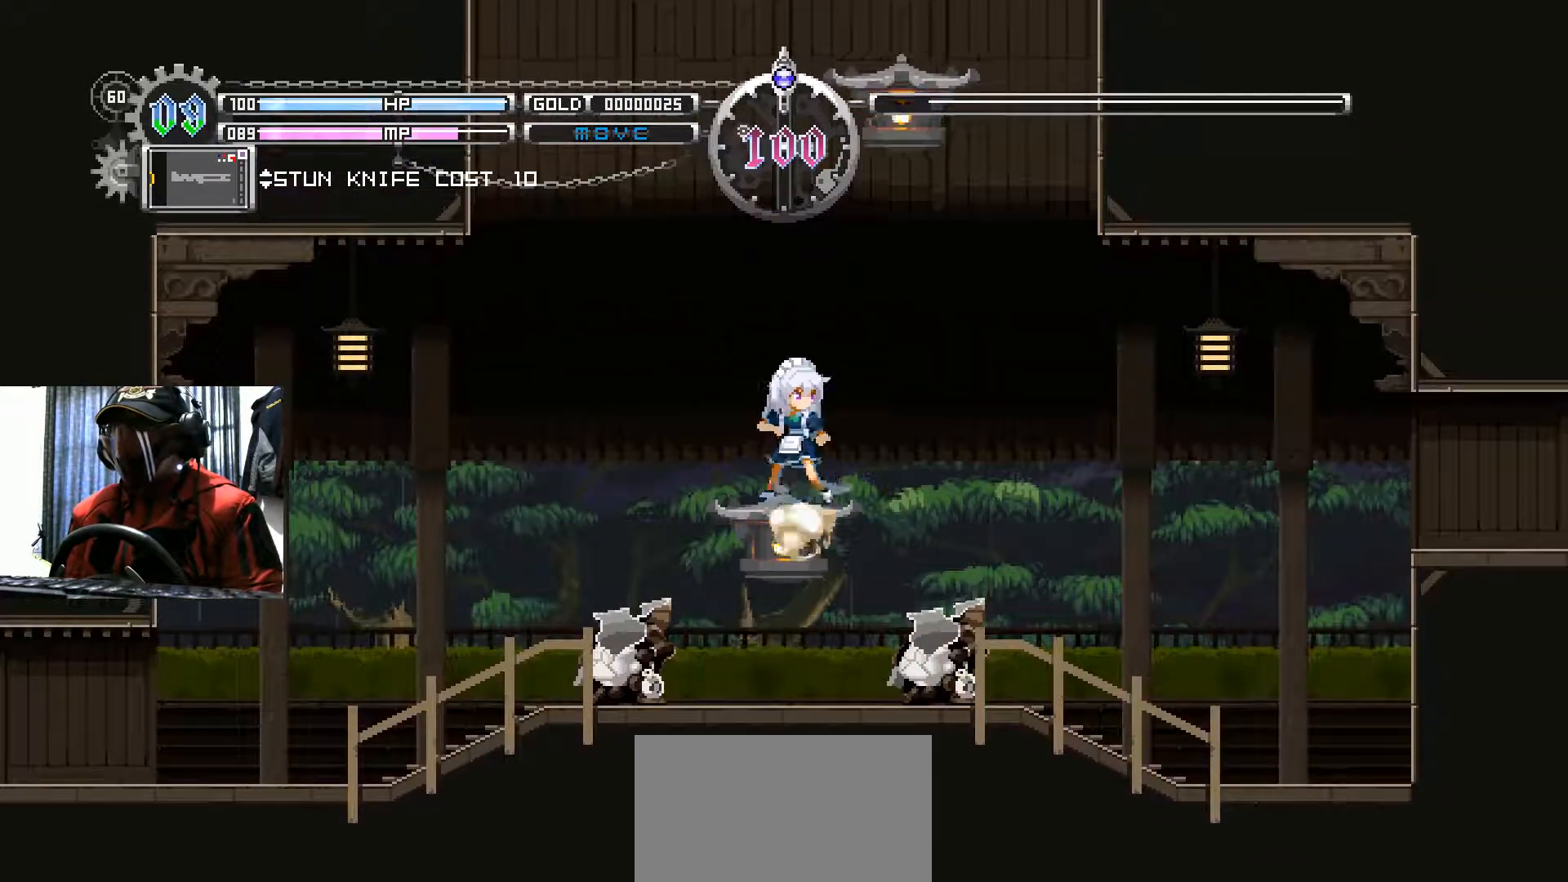
{"buttons": ["B", "DPAD_RIGHT"], "left_stick": "center", "right_stick": "center", "events": [[200, "B", "up"], [334, "B", "down"]]}
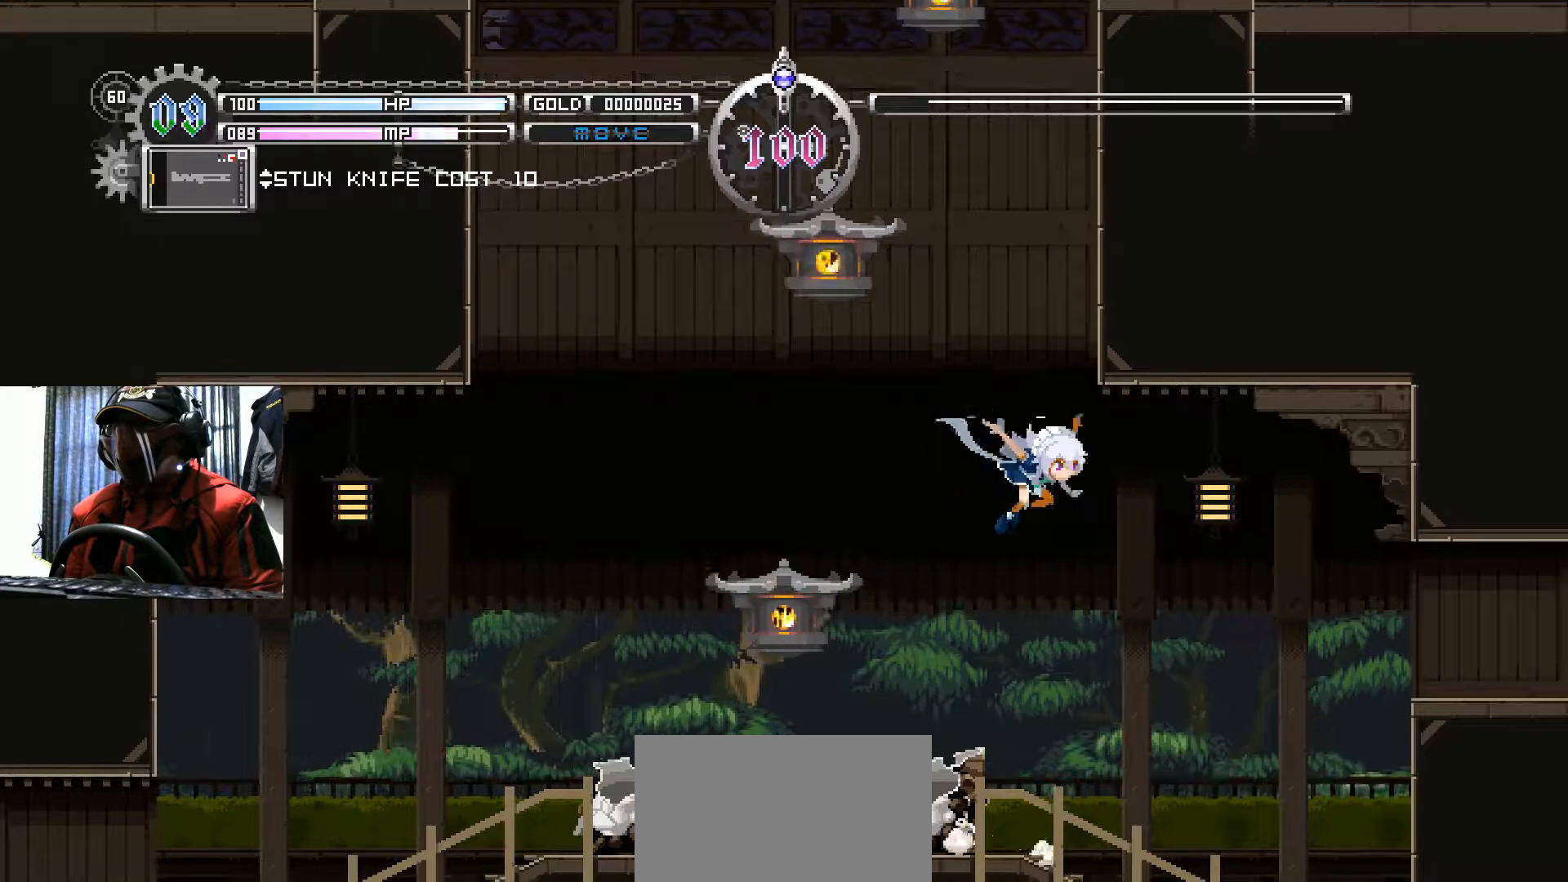
{"buttons": ["B", "DPAD_RIGHT"], "left_stick": "center", "right_stick": "center", "events": []}
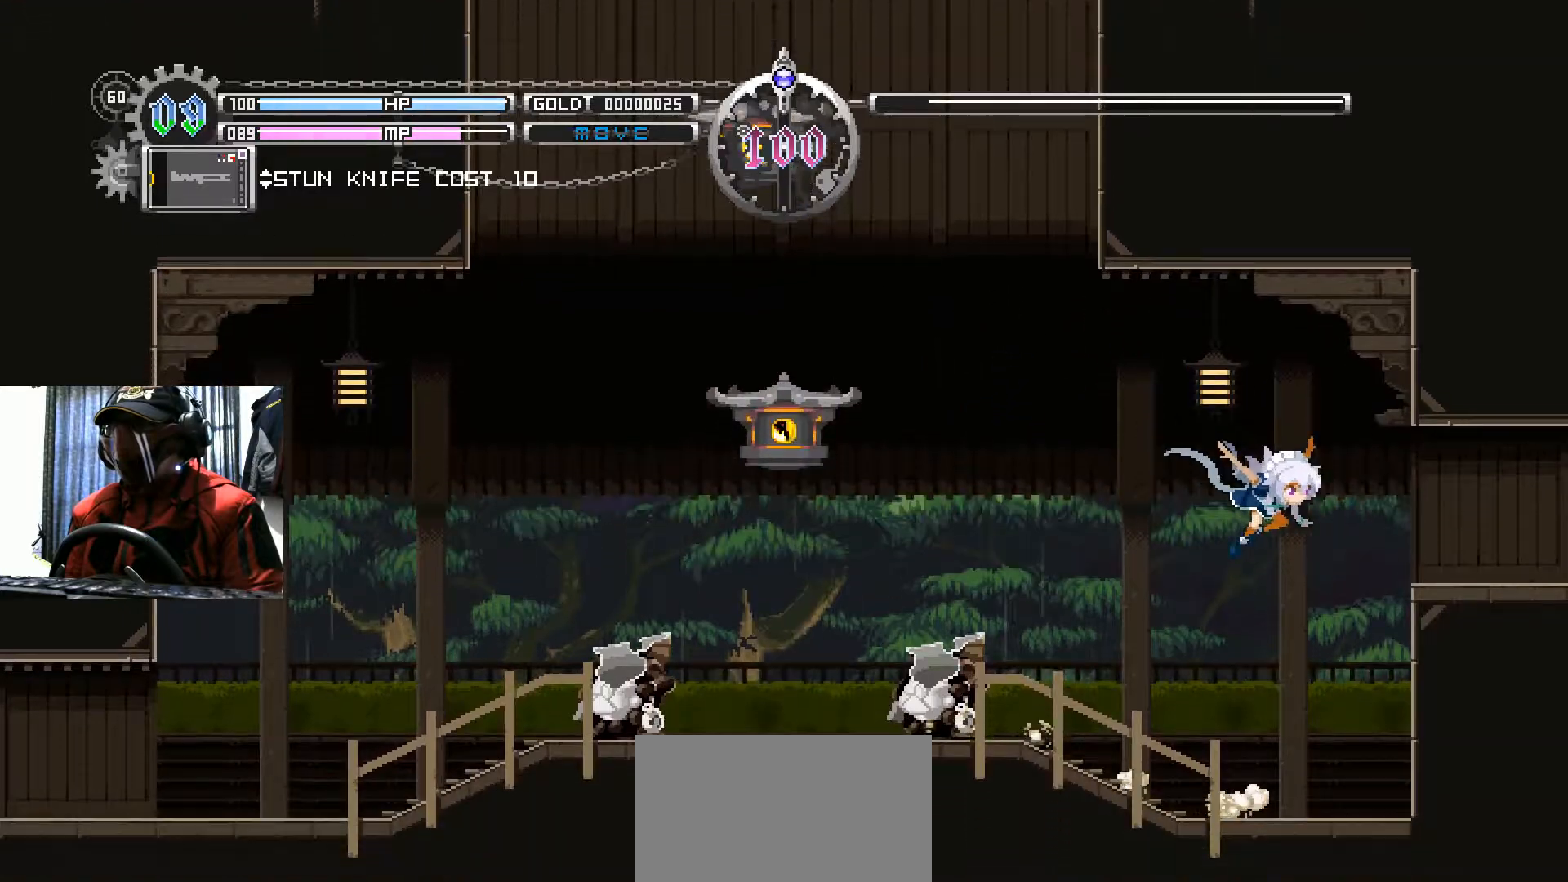
{"buttons": [], "left_stick": "center", "right_stick": "center", "events": [[450, "B", "up"], [484, "DPAD_RIGHT", "up"]]}
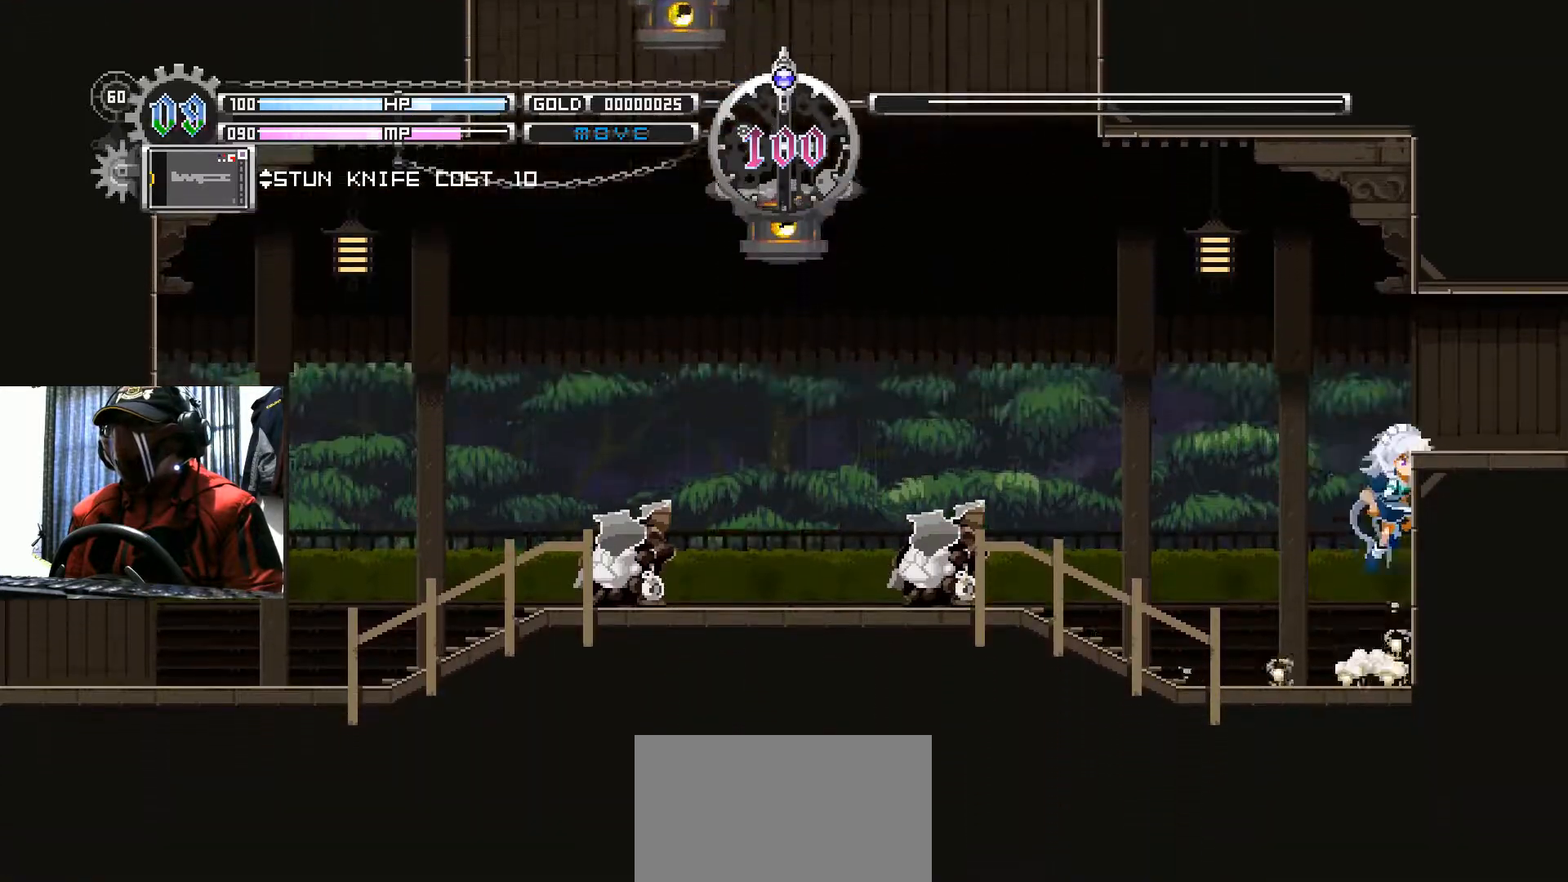
{"buttons": ["DPAD_LEFT"], "left_stick": "center", "right_stick": "center", "events": [[117, "DPAD_LEFT", "down"]]}